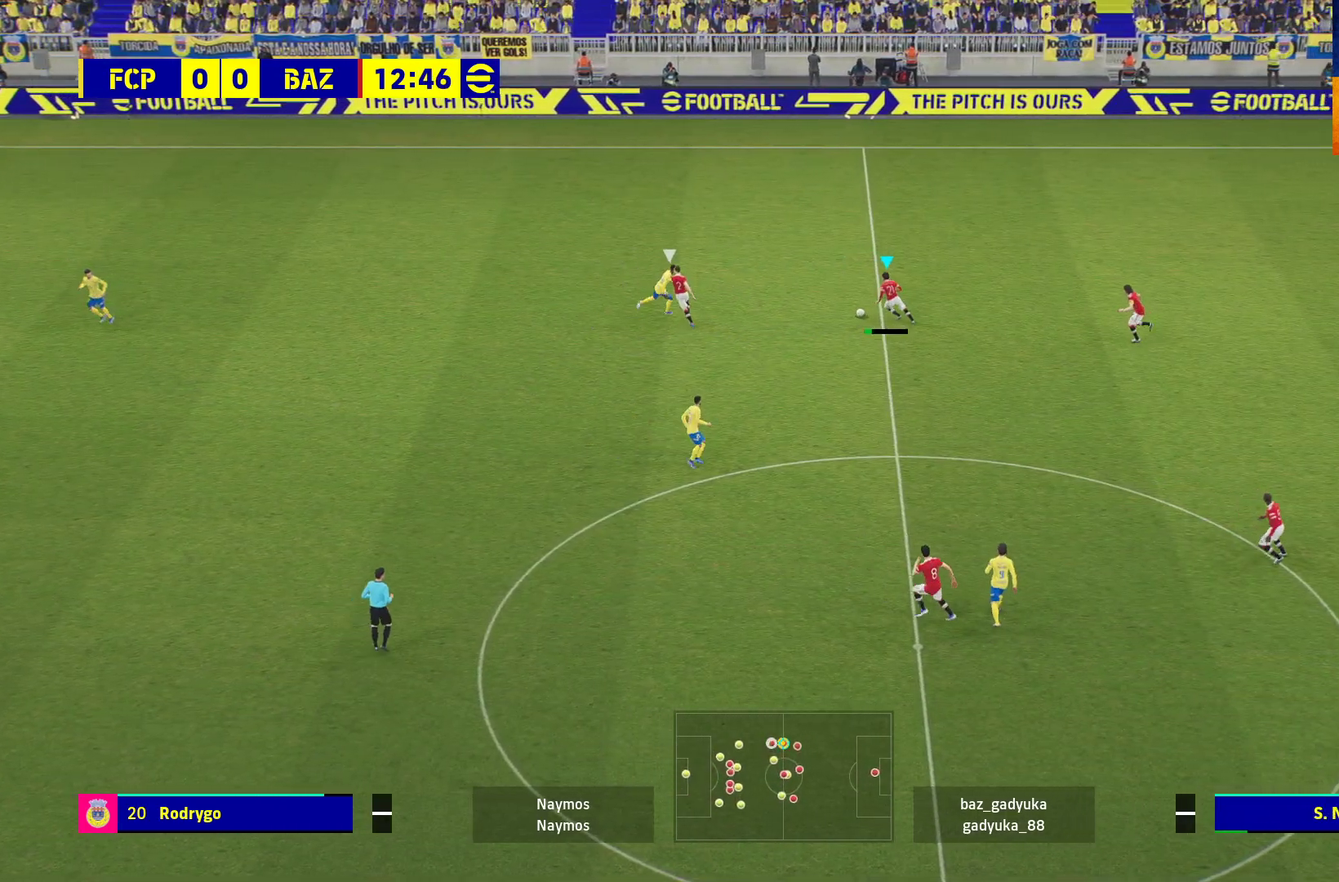
Gameplay with a controller (Xbox layout); each line is a JSON object with the inputs held at the frame after it. "events" lists button and stick changes between this image and that frame as [ms after this image, input, new state], when the widget could be followed in between.
{"buttons": [], "left_stick": "left", "right_stick": "center", "events": [[367, "L3", "up"]]}
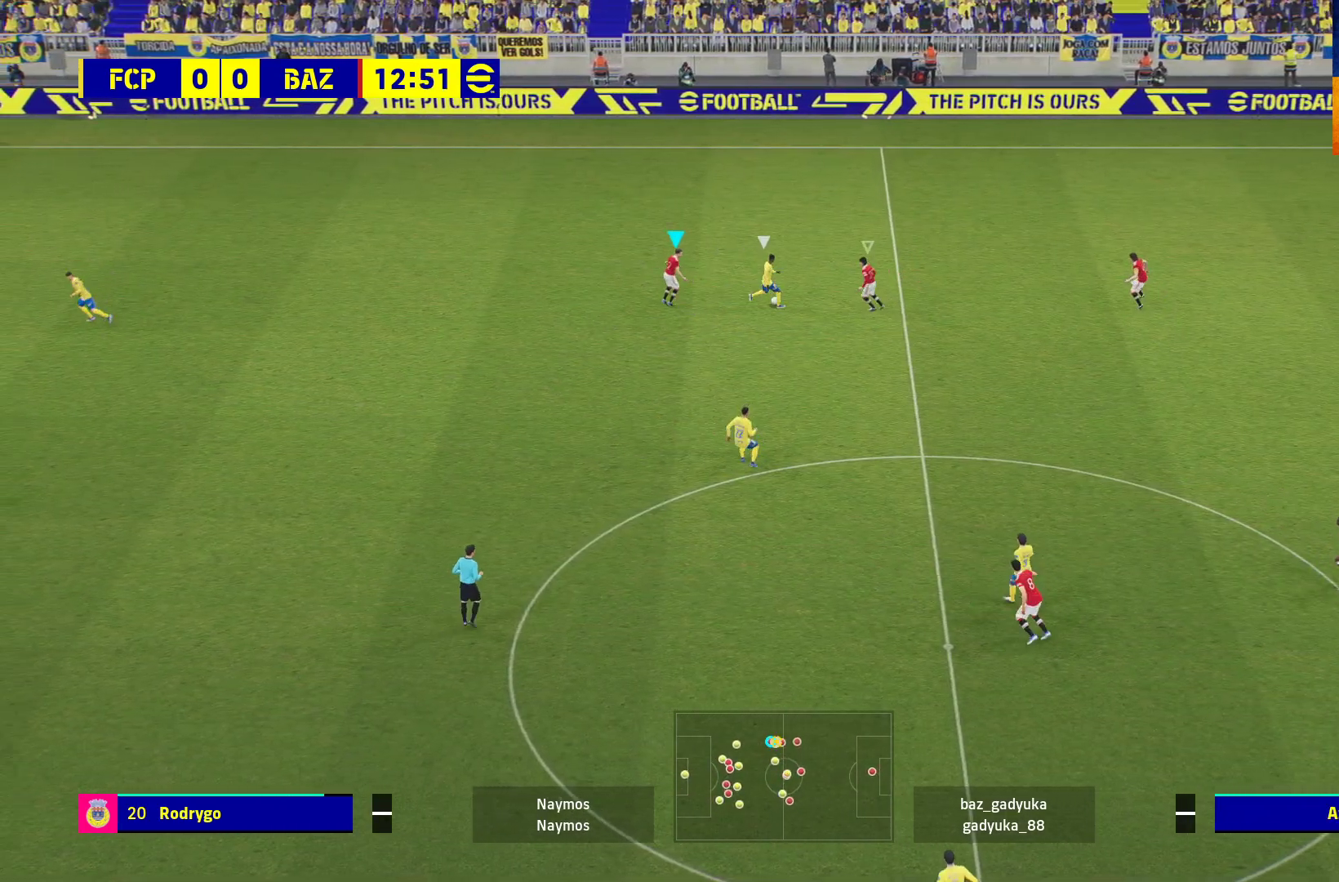
{"buttons": ["R1"], "left_stick": "left", "right_stick": "center", "events": [[500, "R1", "down"]]}
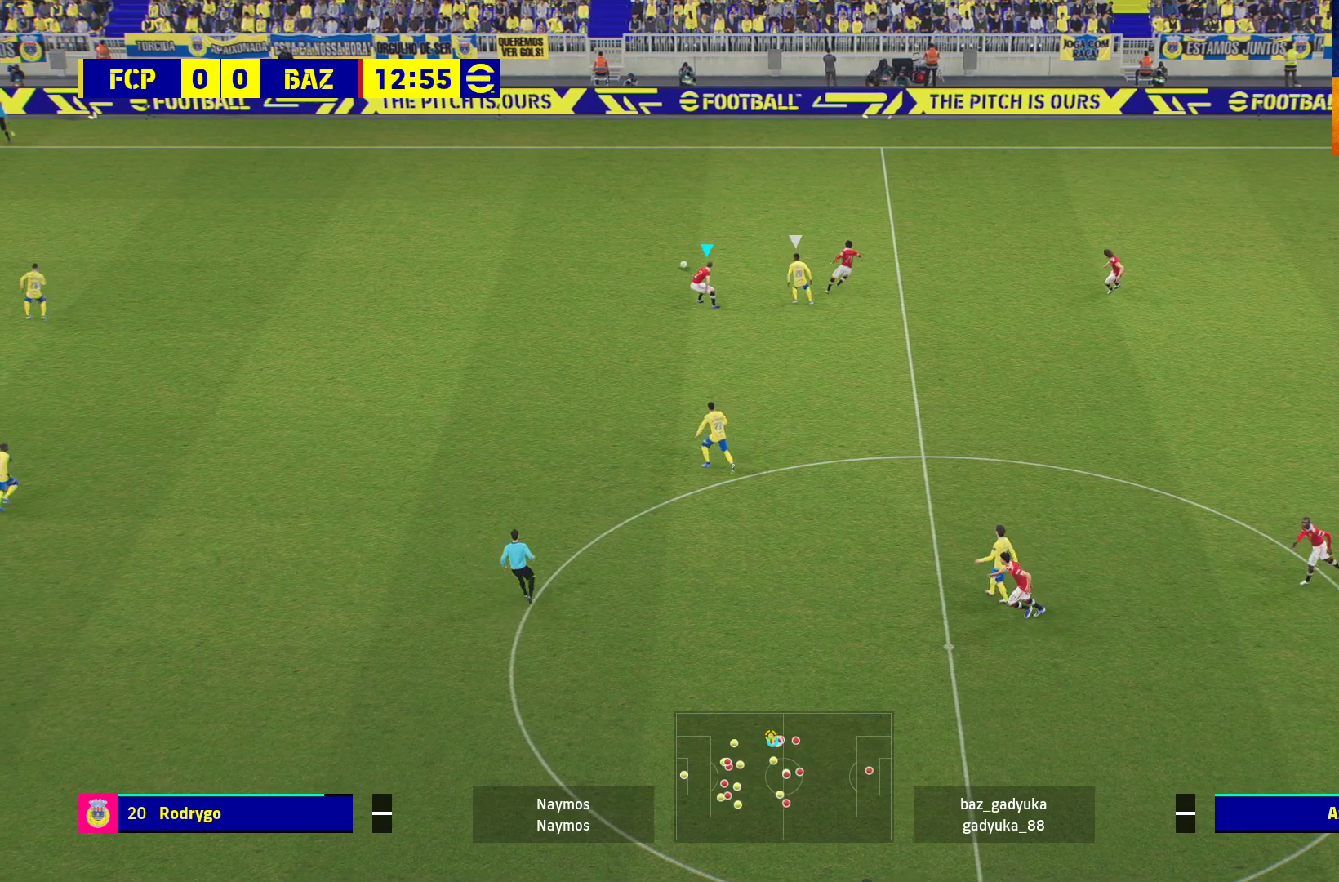
{"buttons": ["R1"], "left_stick": "left", "right_stick": "center", "events": []}
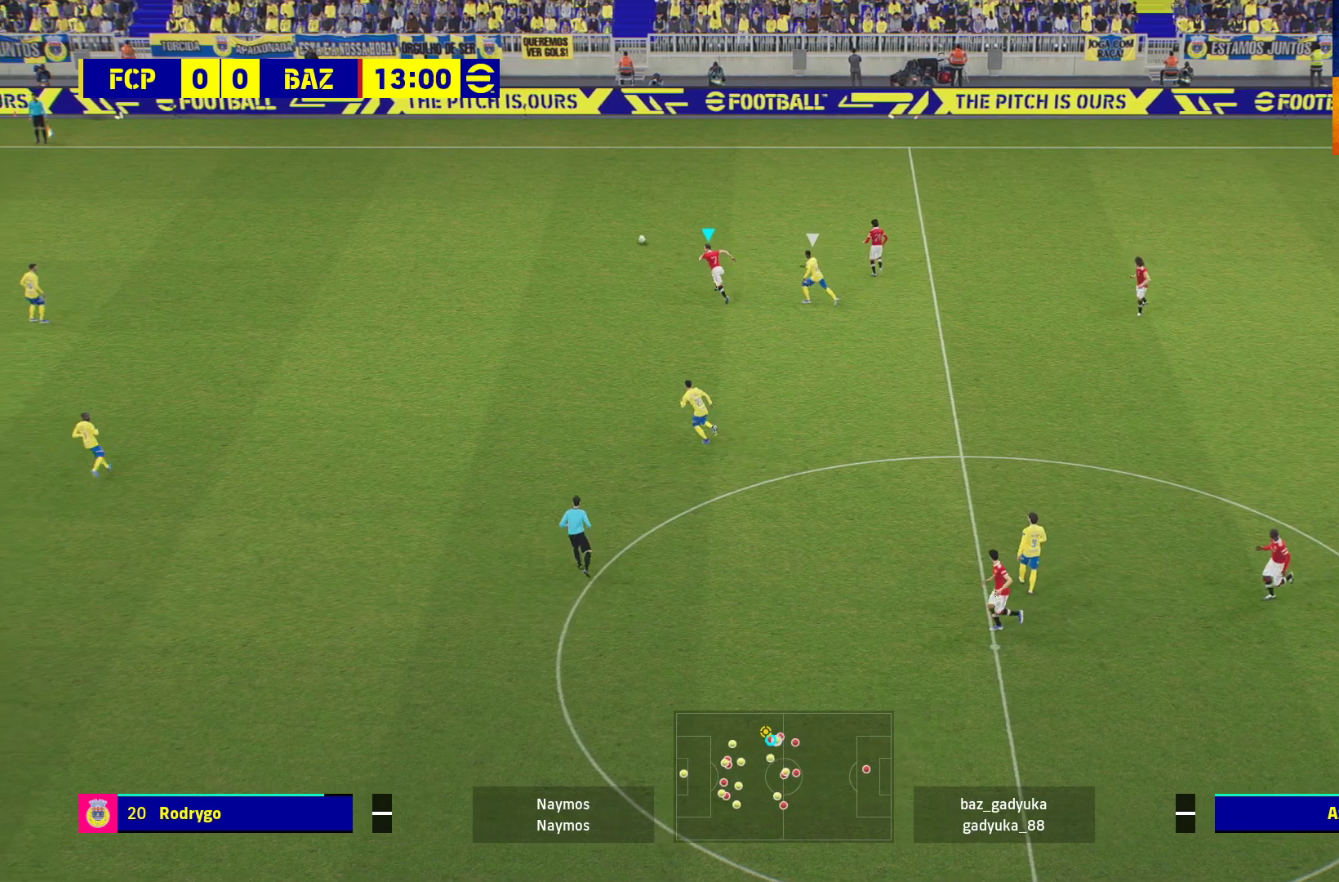
{"buttons": ["R1"], "left_stick": "left", "right_stick": "center", "events": []}
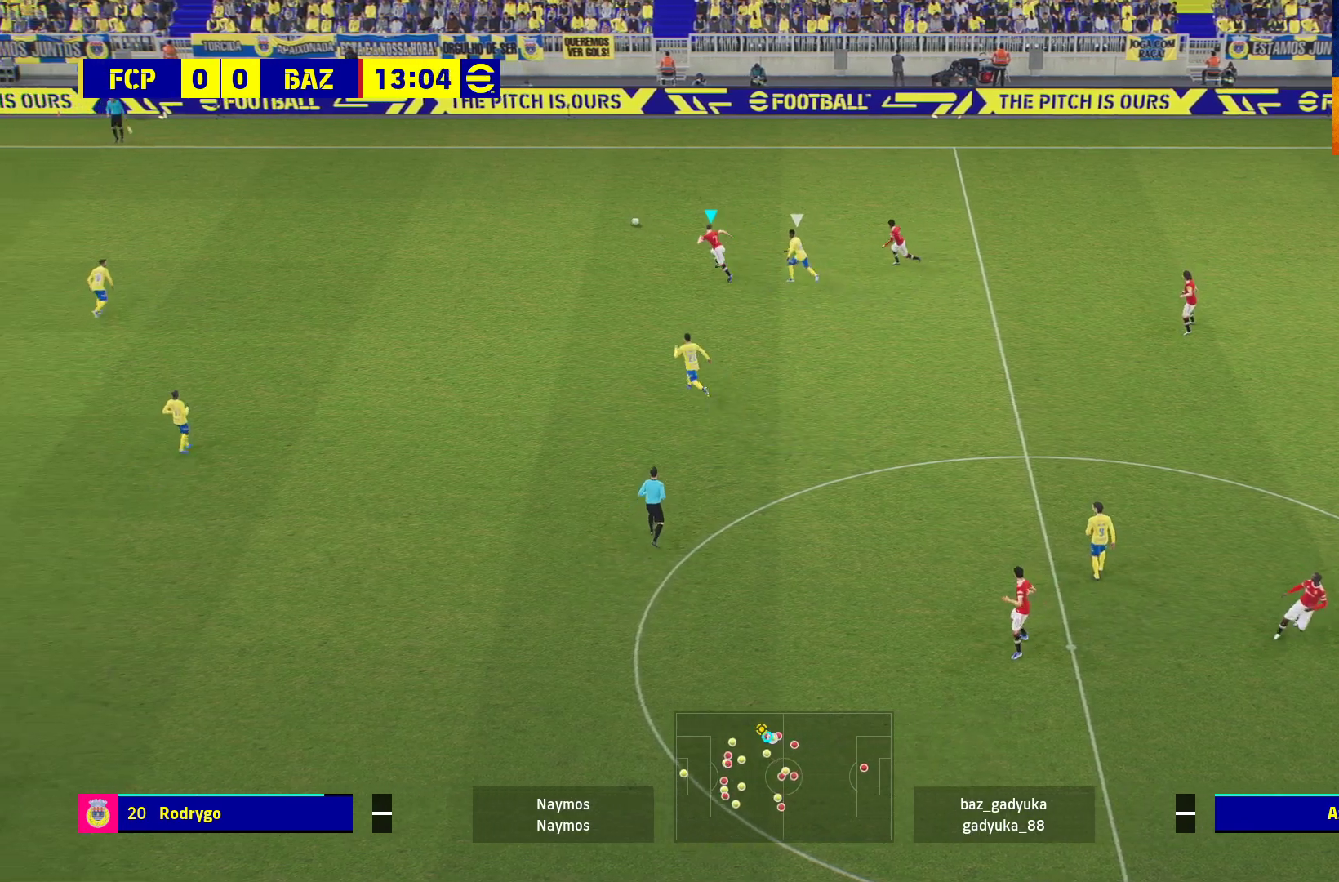
{"buttons": ["R1"], "left_stick": "left", "right_stick": "center", "events": []}
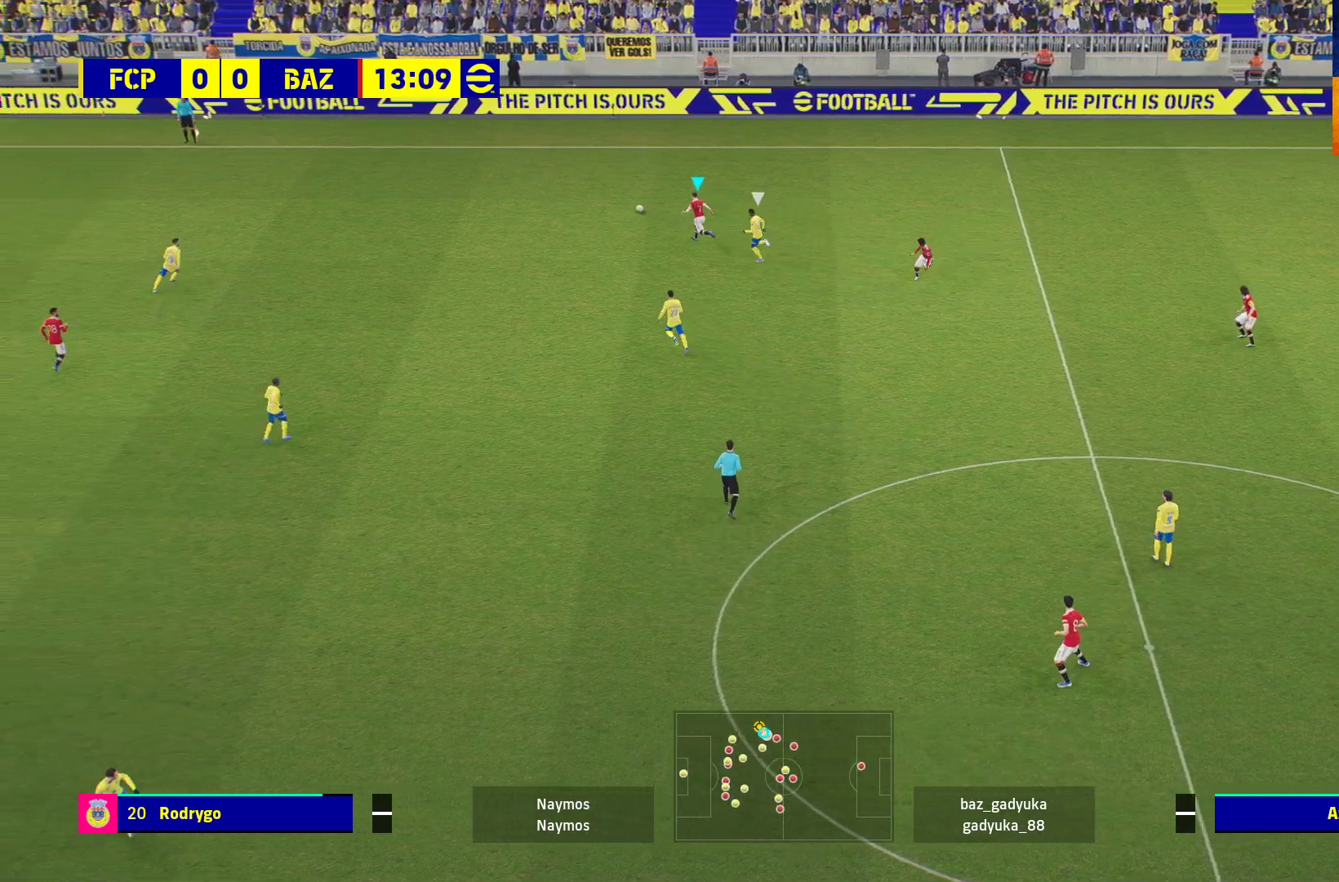
{"buttons": [], "left_stick": "left", "right_stick": "center", "events": [[133, "R1", "up"]]}
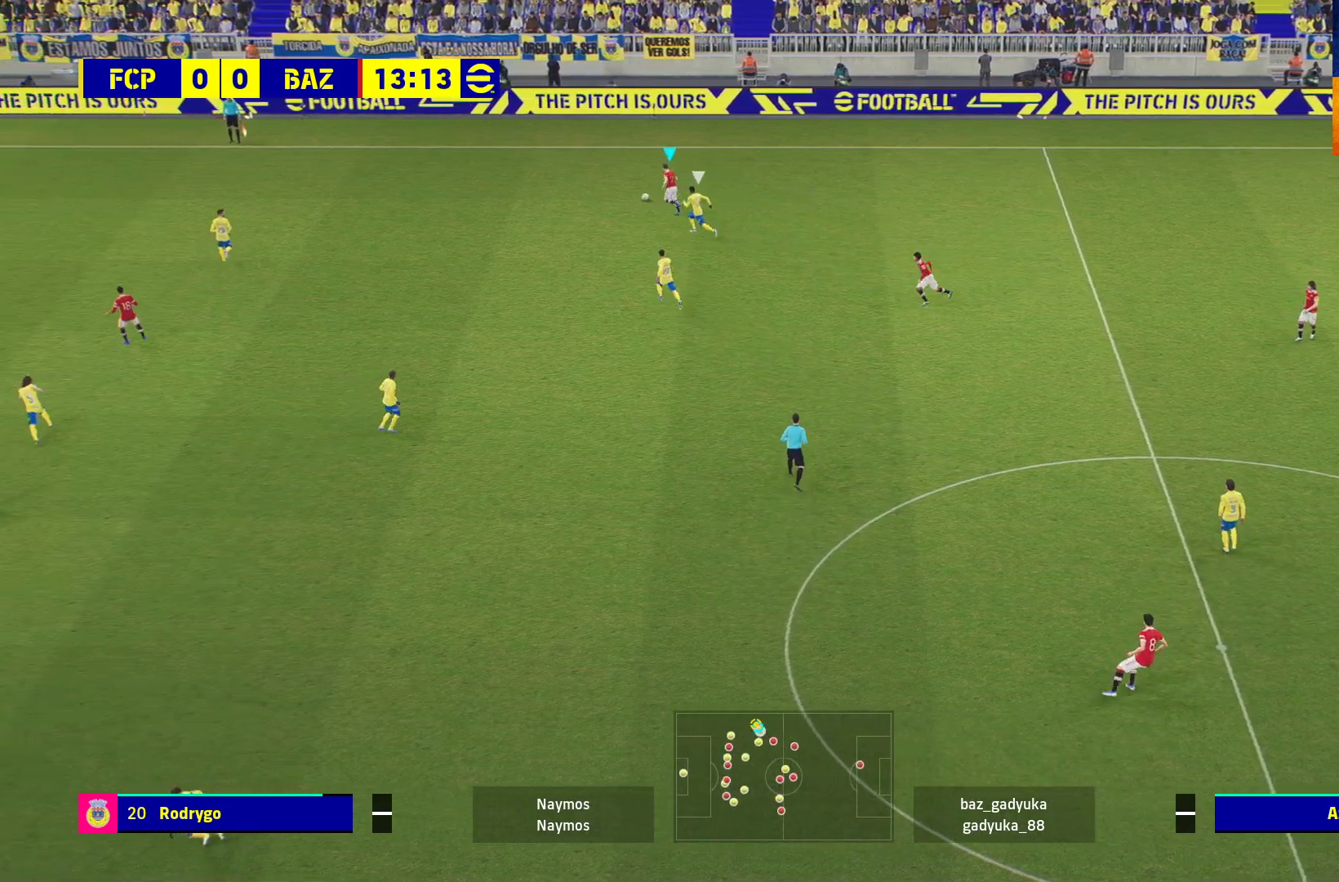
{"buttons": ["L3"], "left_stick": "down-left", "right_stick": "center", "events": [[67, "A", "down"], [100, "L3", "down"], [100, "left_stick", "down-left"], [233, "A", "up"]]}
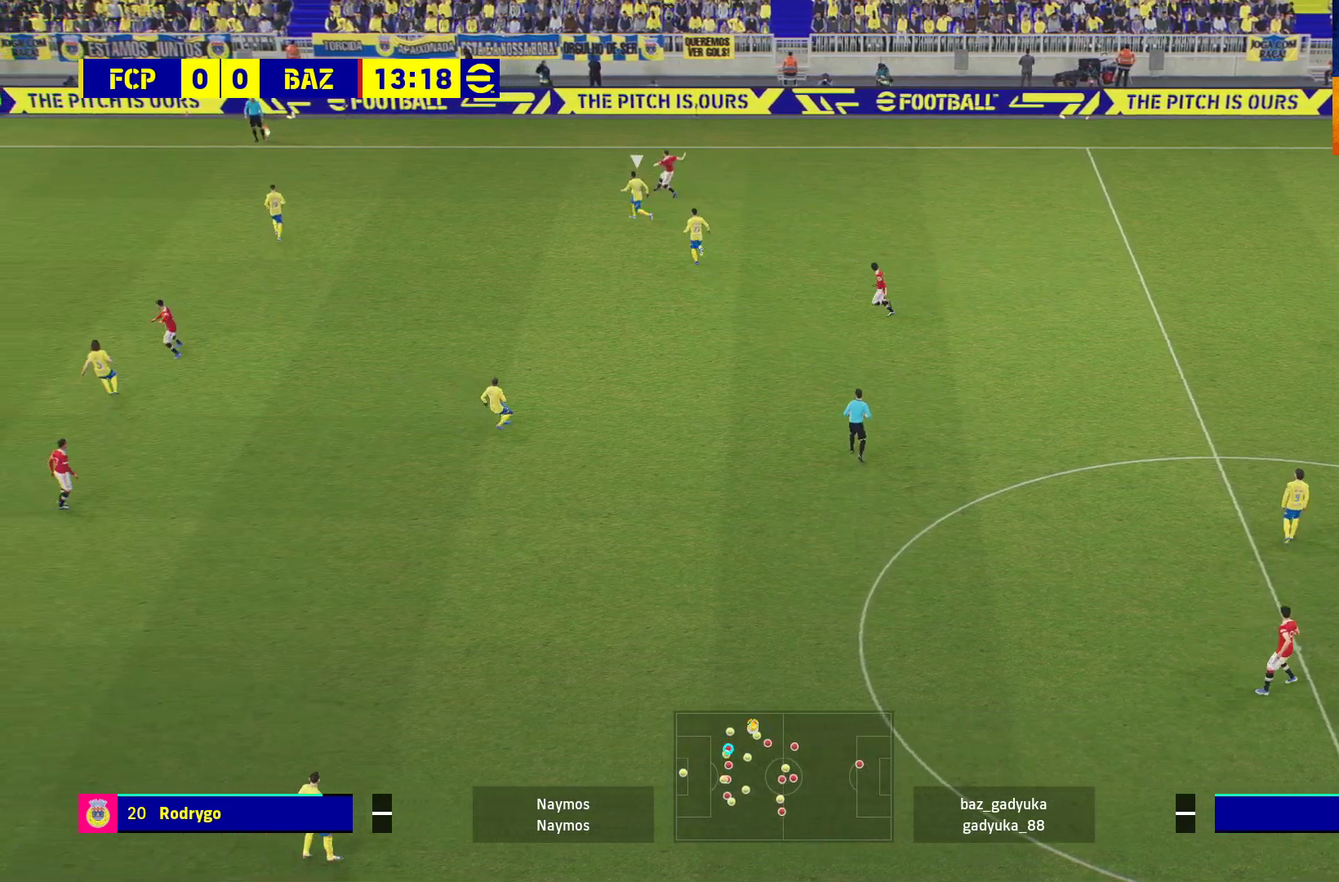
{"buttons": [], "left_stick": "down-right", "right_stick": "center", "events": [[367, "L3", "up"], [483, "left_stick", "down-right"]]}
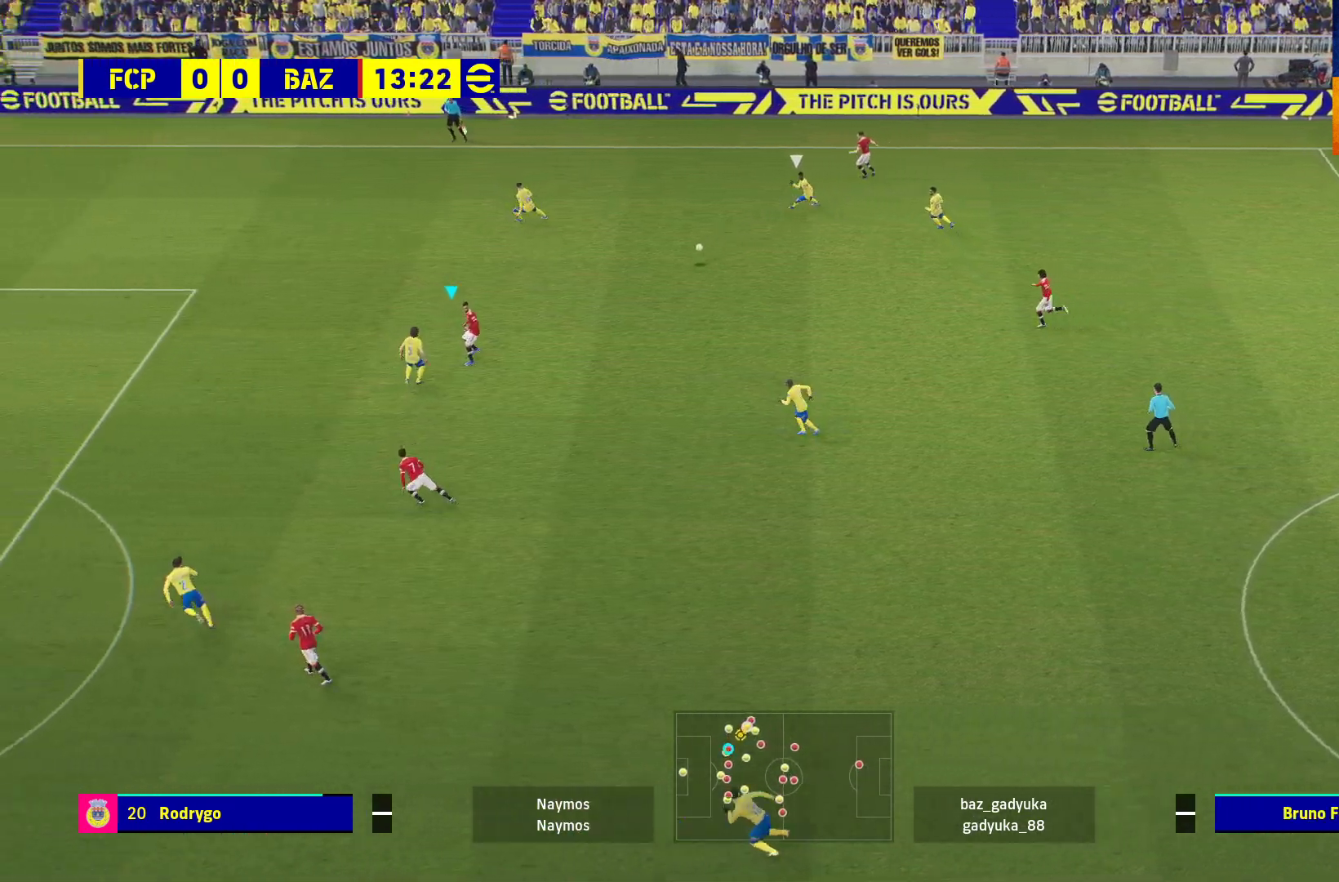
{"buttons": ["L3"], "left_stick": "right", "right_stick": "center", "events": [[250, "L3", "down"], [250, "left_stick", "right"]]}
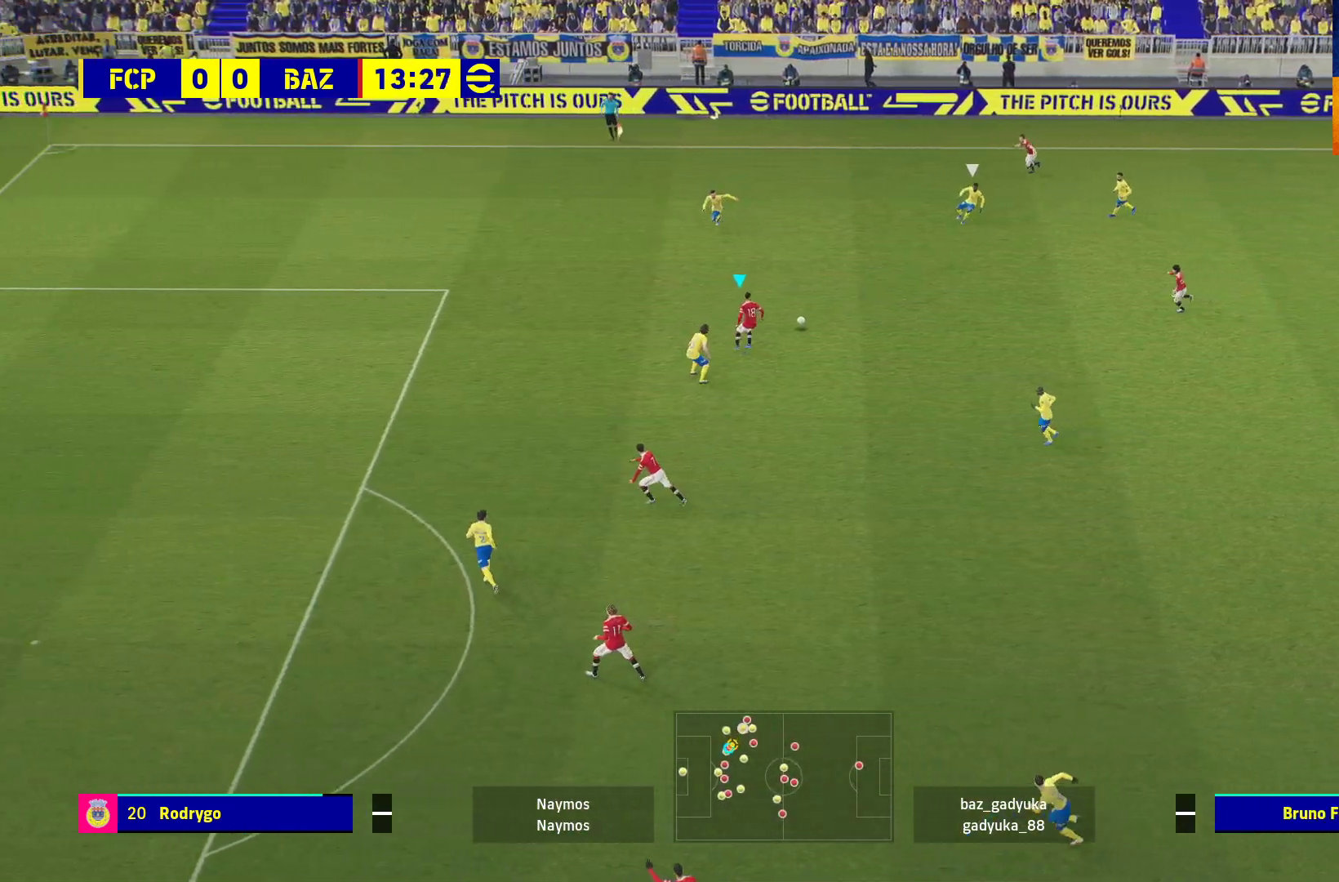
{"buttons": ["L1", "L3"], "left_stick": "down", "right_stick": "center", "events": [[200, "left_stick", "down-right"], [350, "L1", "down"], [367, "left_stick", "down"]]}
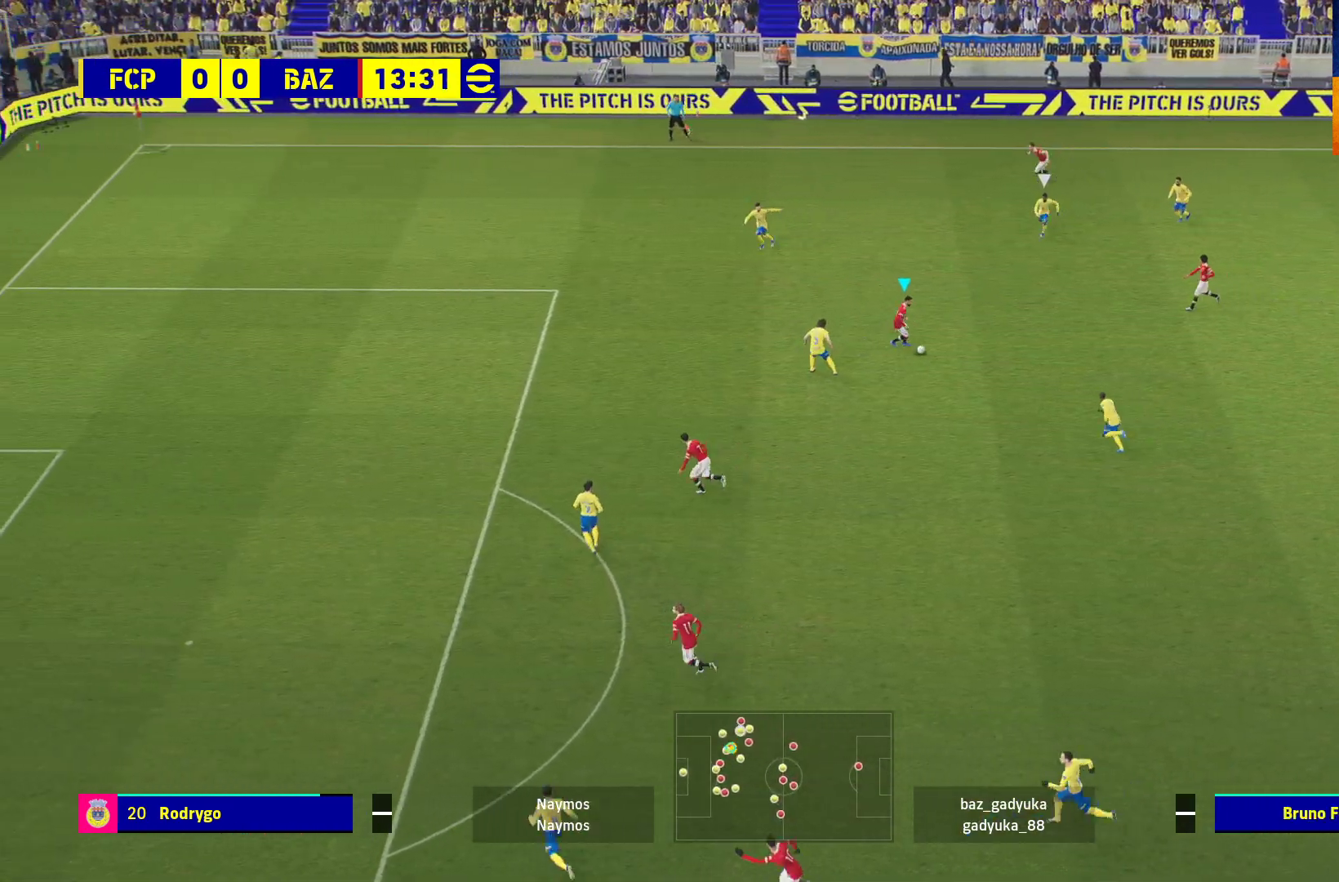
{"buttons": ["L1", "L3"], "left_stick": "down", "right_stick": "center", "events": [[150, "A", "down"], [300, "A", "up"]]}
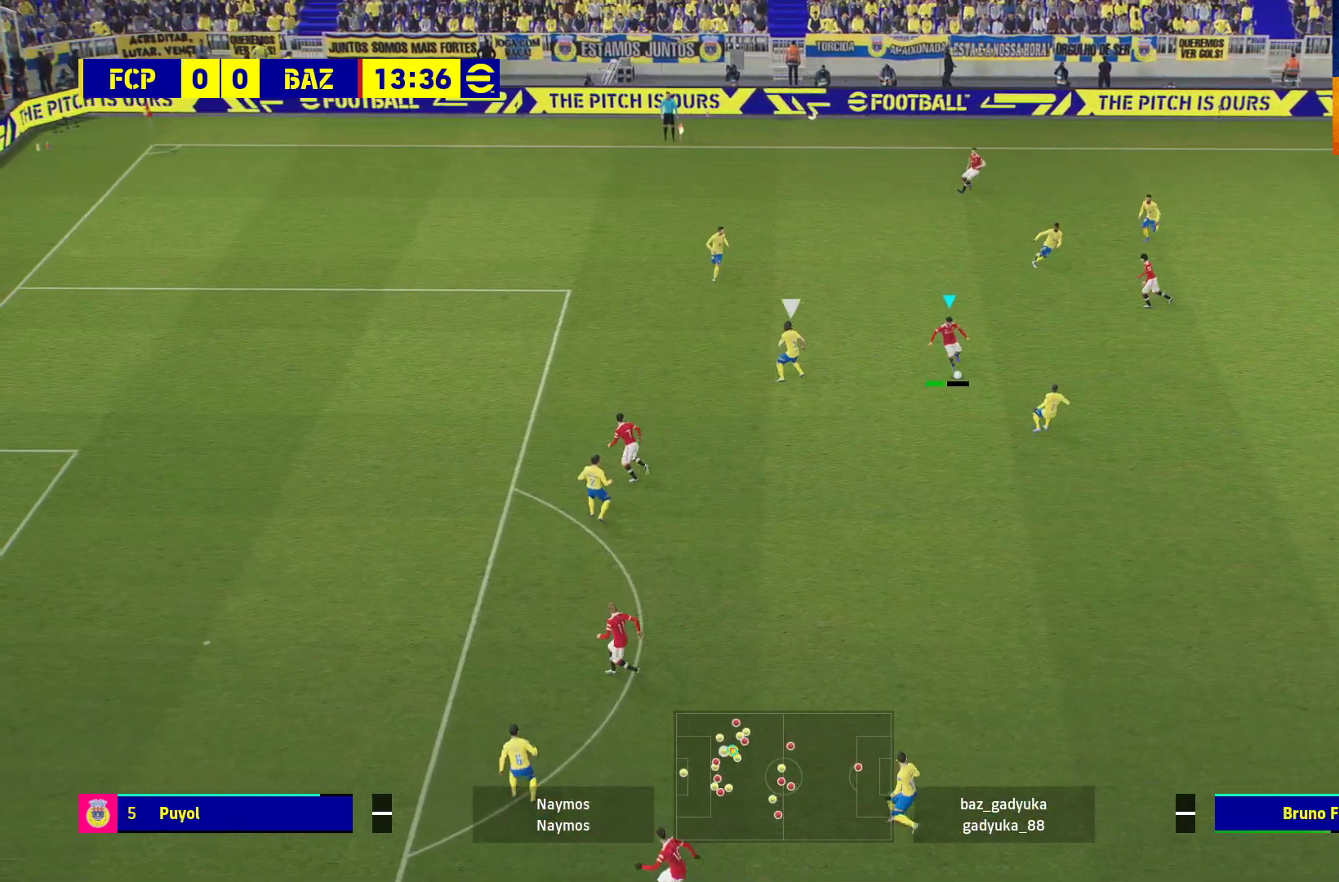
{"buttons": [], "left_stick": "center", "right_stick": "center", "events": [[150, "L3", "up"], [183, "L1", "up"], [250, "left_stick", "center"]]}
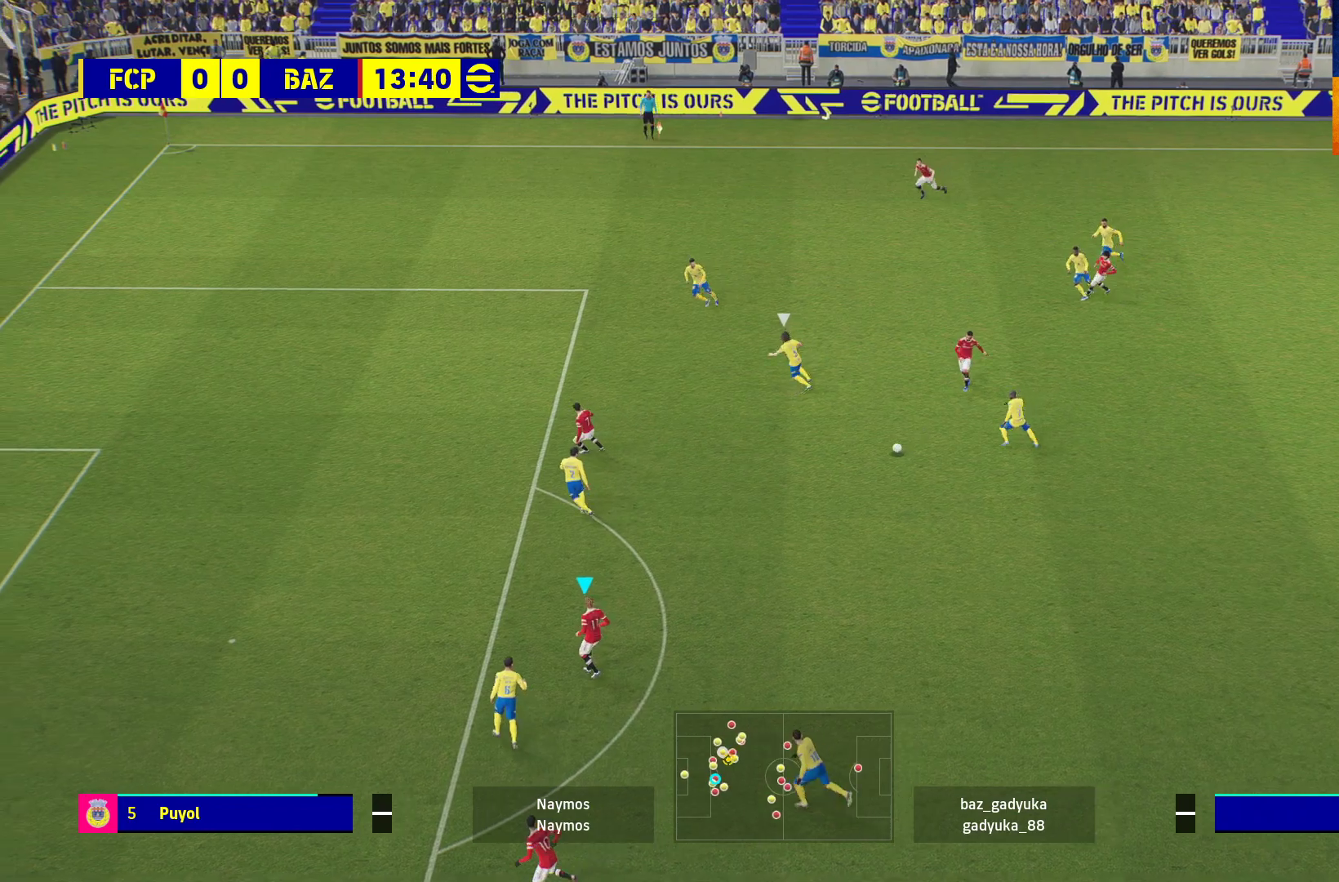
{"buttons": ["L1"], "left_stick": "up", "right_stick": "center", "events": [[333, "left_stick", "up"], [350, "L1", "down"], [383, "A", "down"], [417, "L3", "down"], [467, "A", "up"], [483, "L3", "up"]]}
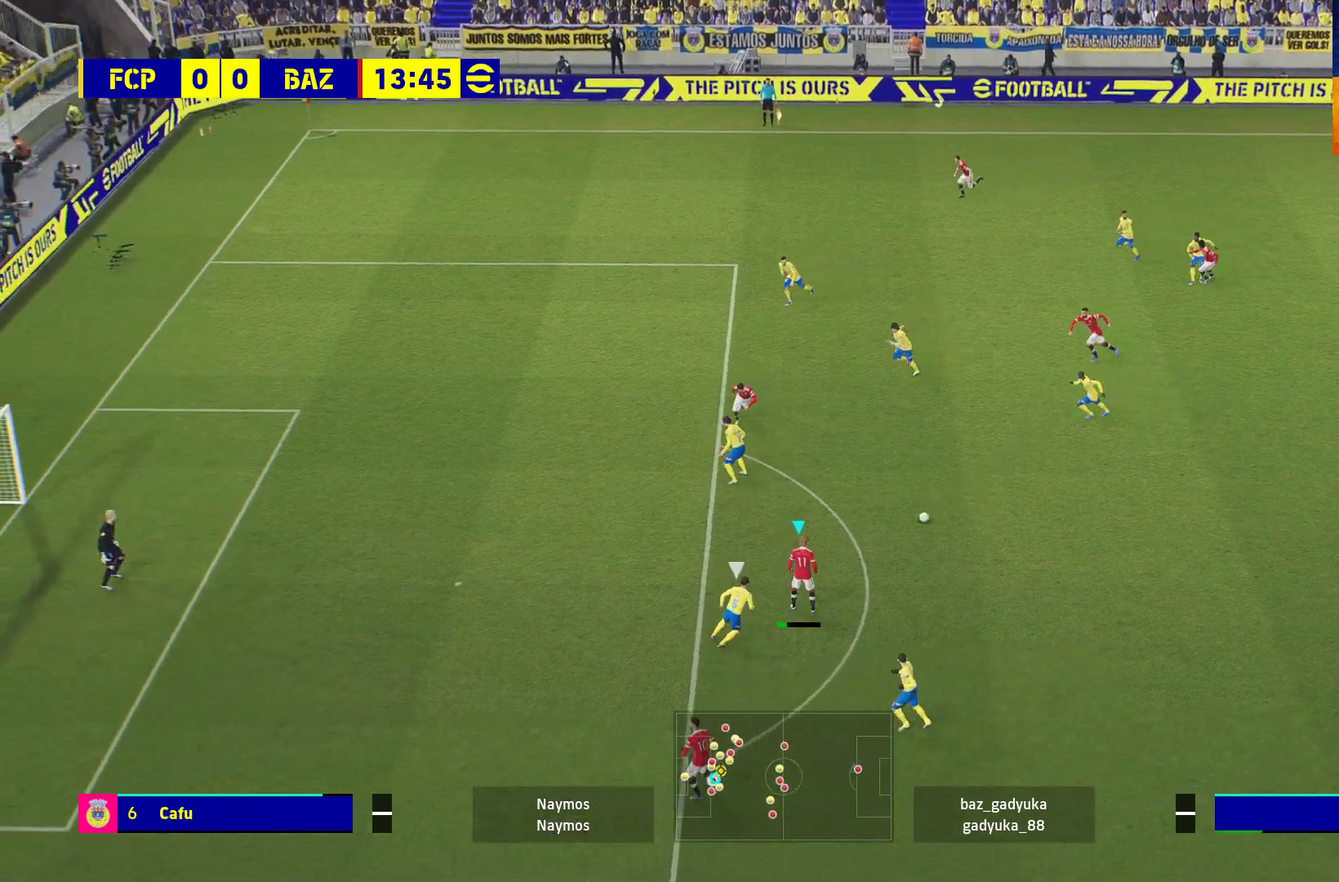
{"buttons": [], "left_stick": "center", "right_stick": "center", "events": [[17, "L1", "up"], [33, "left_stick", "center"]]}
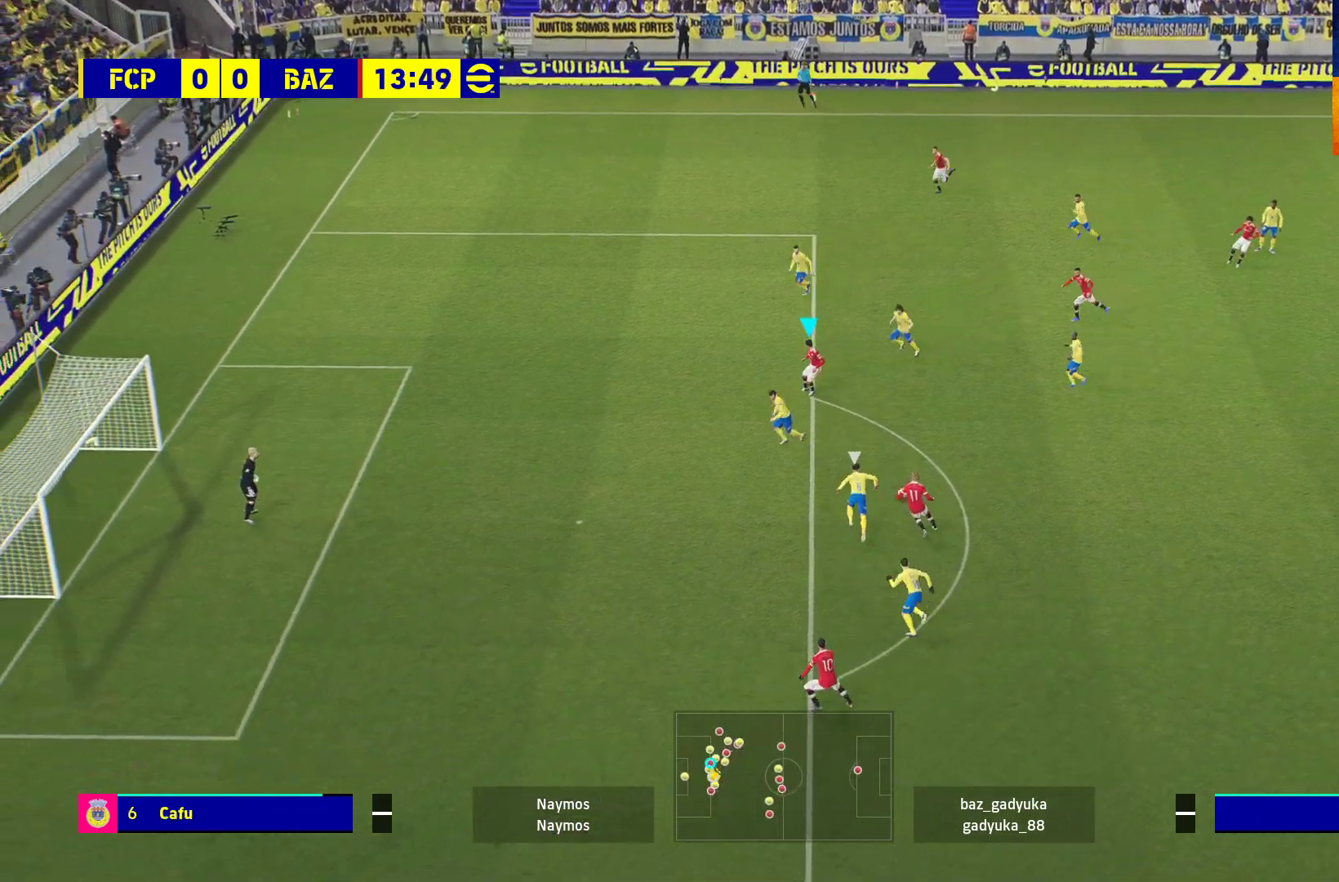
{"buttons": ["R1", "L3"], "left_stick": "down", "right_stick": "center", "events": [[83, "left_stick", "down"], [167, "Y", "down"], [183, "L3", "down"], [233, "Y", "up"], [317, "R1", "down"]]}
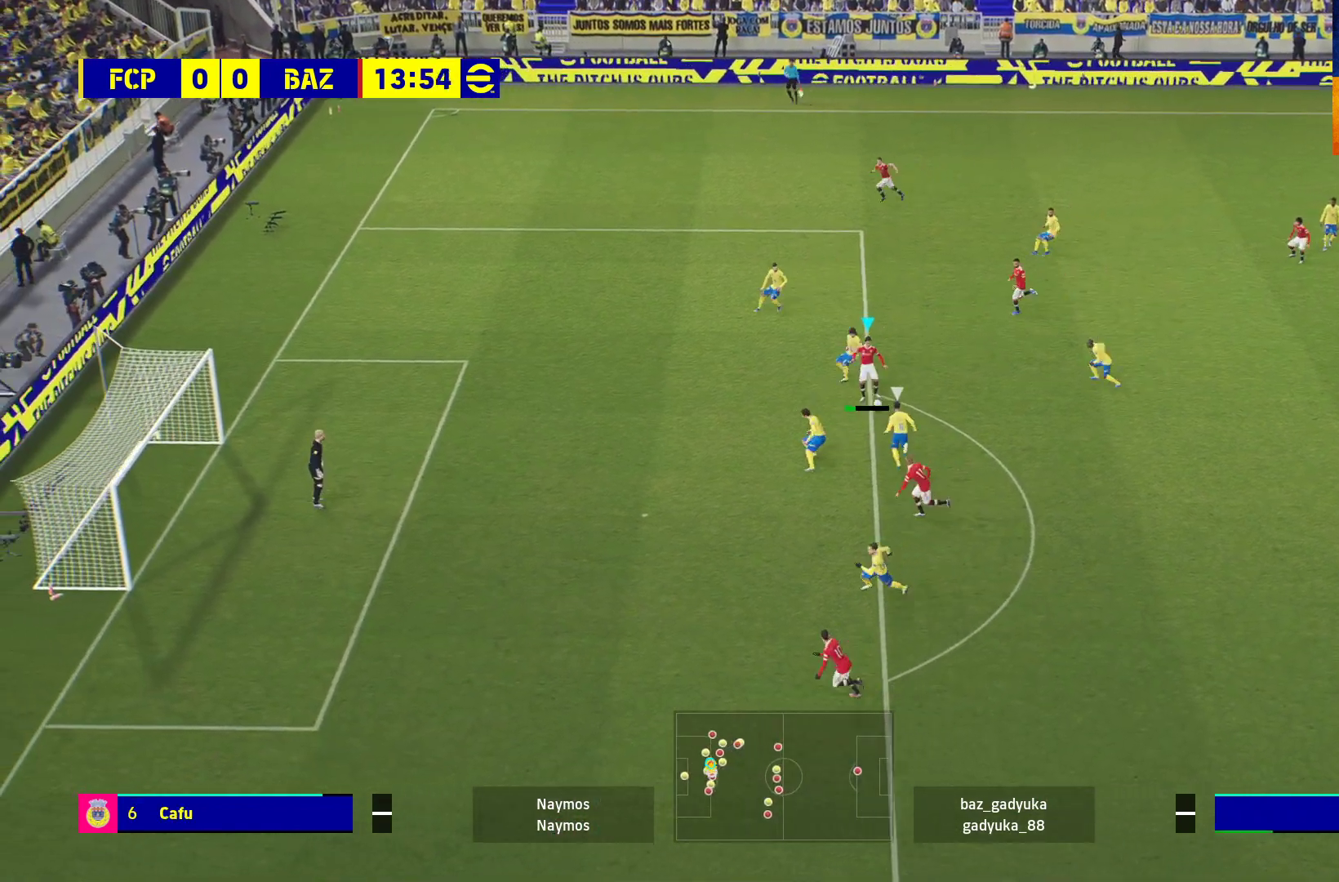
{"buttons": ["R1", "L3"], "left_stick": "left", "right_stick": "center", "events": [[50, "left_stick", "down-left"], [267, "left_stick", "left"]]}
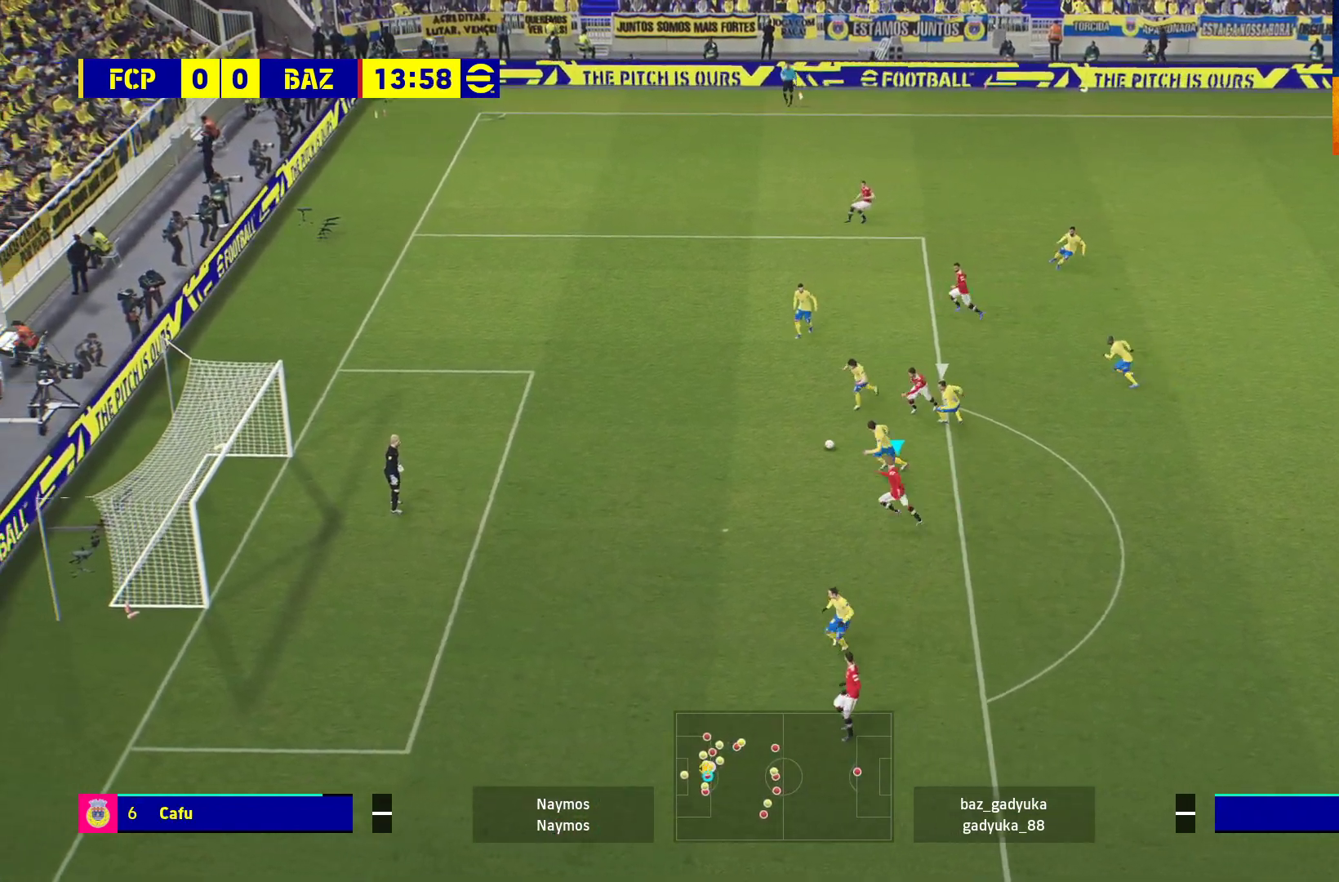
{"buttons": ["L3"], "left_stick": "down-left", "right_stick": "center", "events": [[33, "R1", "up"], [133, "X", "down"], [133, "left_stick", "down-left"], [283, "X", "up"]]}
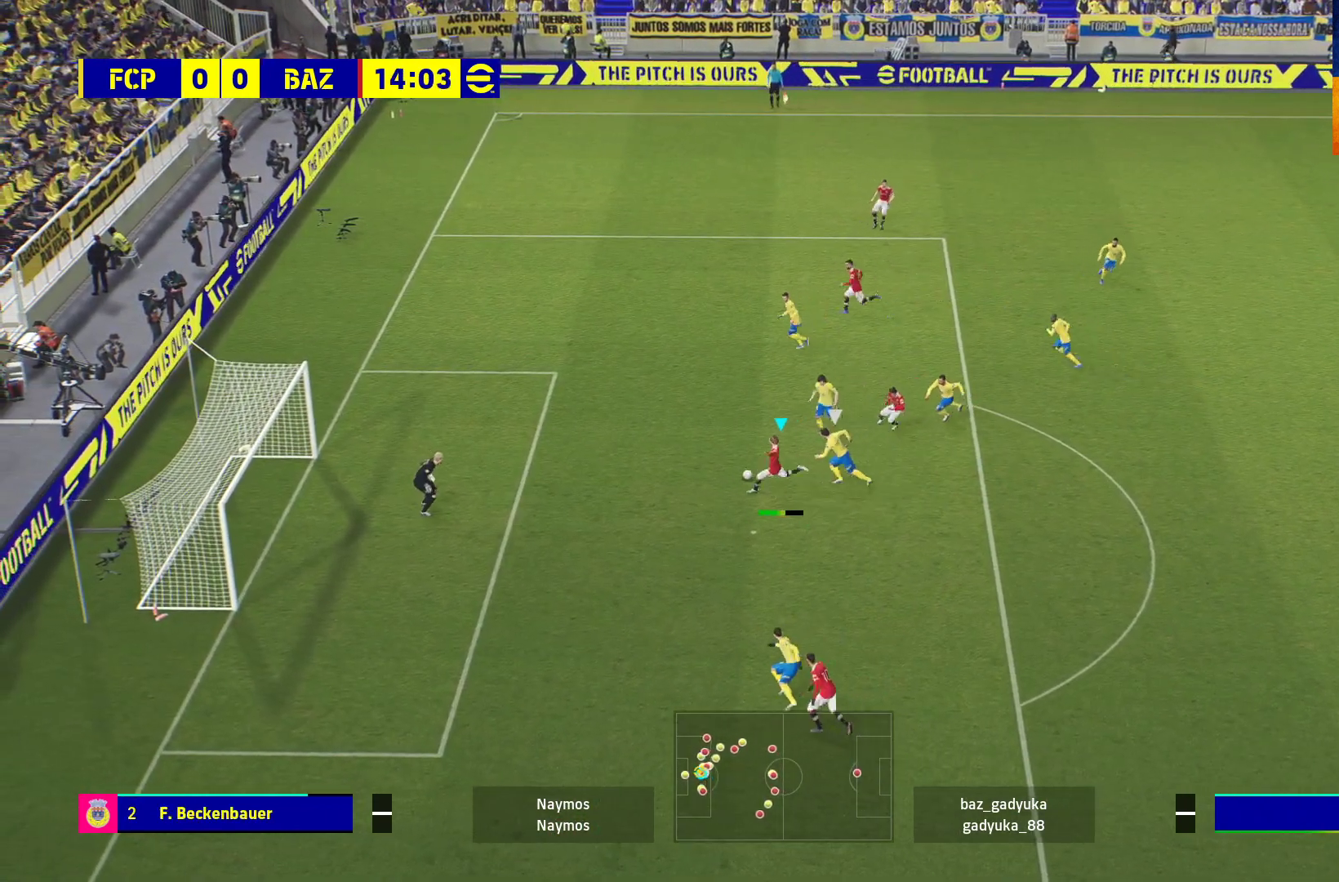
{"buttons": ["L3"], "left_stick": "down-left", "right_stick": "center", "events": []}
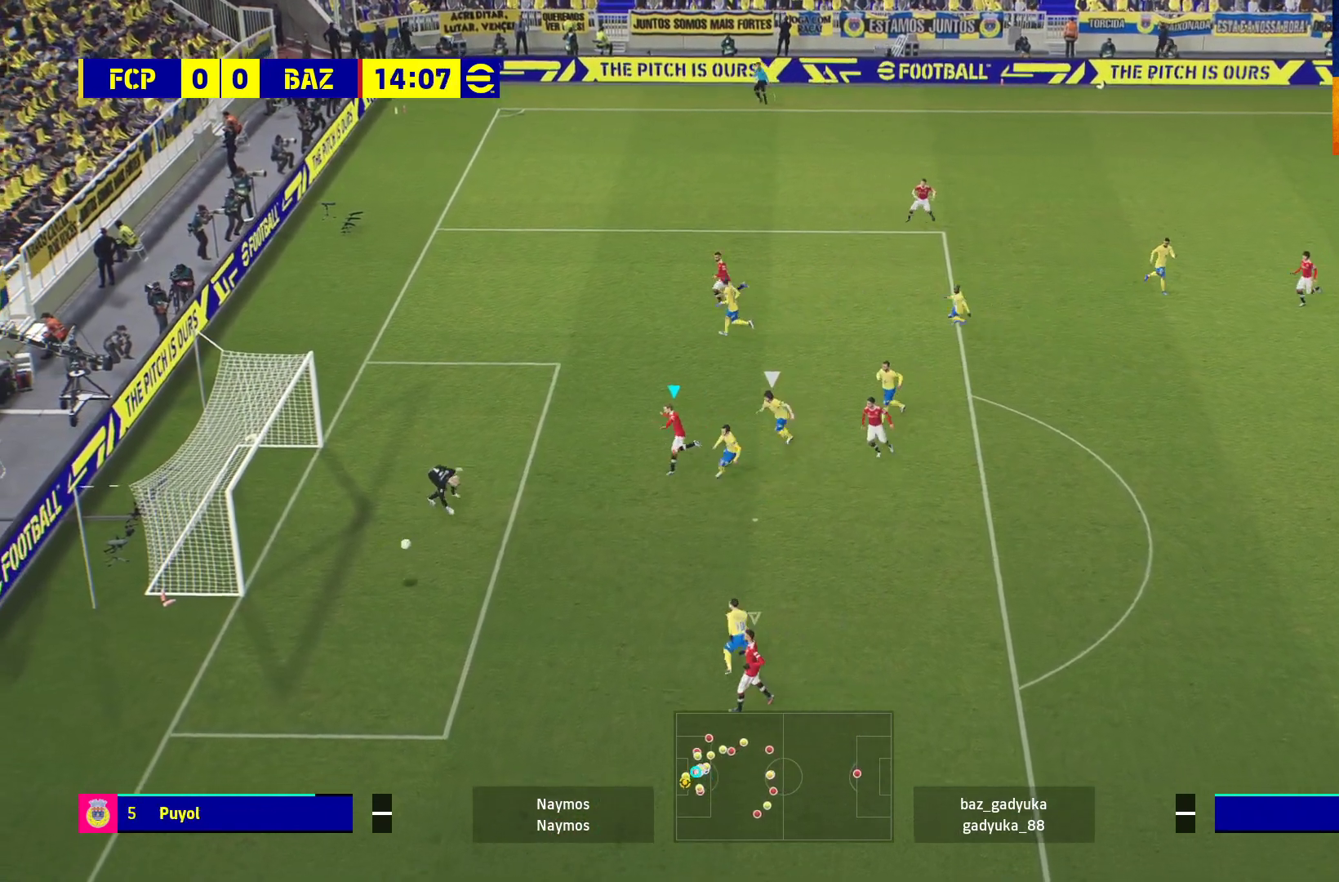
{"buttons": [], "left_stick": "center", "right_stick": "center", "events": [[233, "L3", "up"], [267, "left_stick", "left"], [333, "A", "down"], [367, "left_stick", "center"], [400, "A", "up"]]}
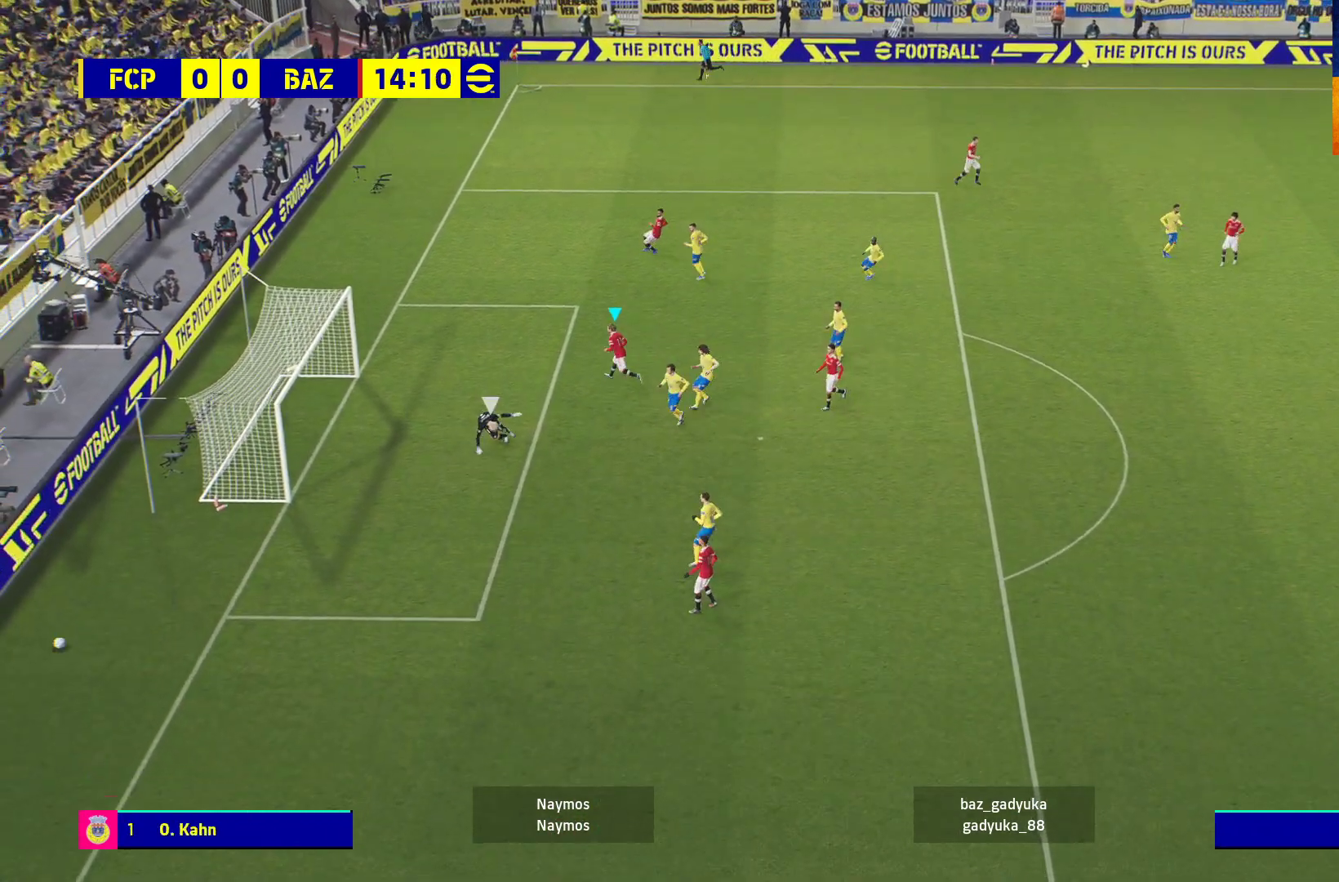
{"buttons": ["A"], "left_stick": "center", "right_stick": "center", "events": [[17, "A", "down"], [50, "A", "up"], [133, "A", "down"], [217, "A", "up"], [283, "A", "down"], [350, "A", "up"], [467, "A", "down"]]}
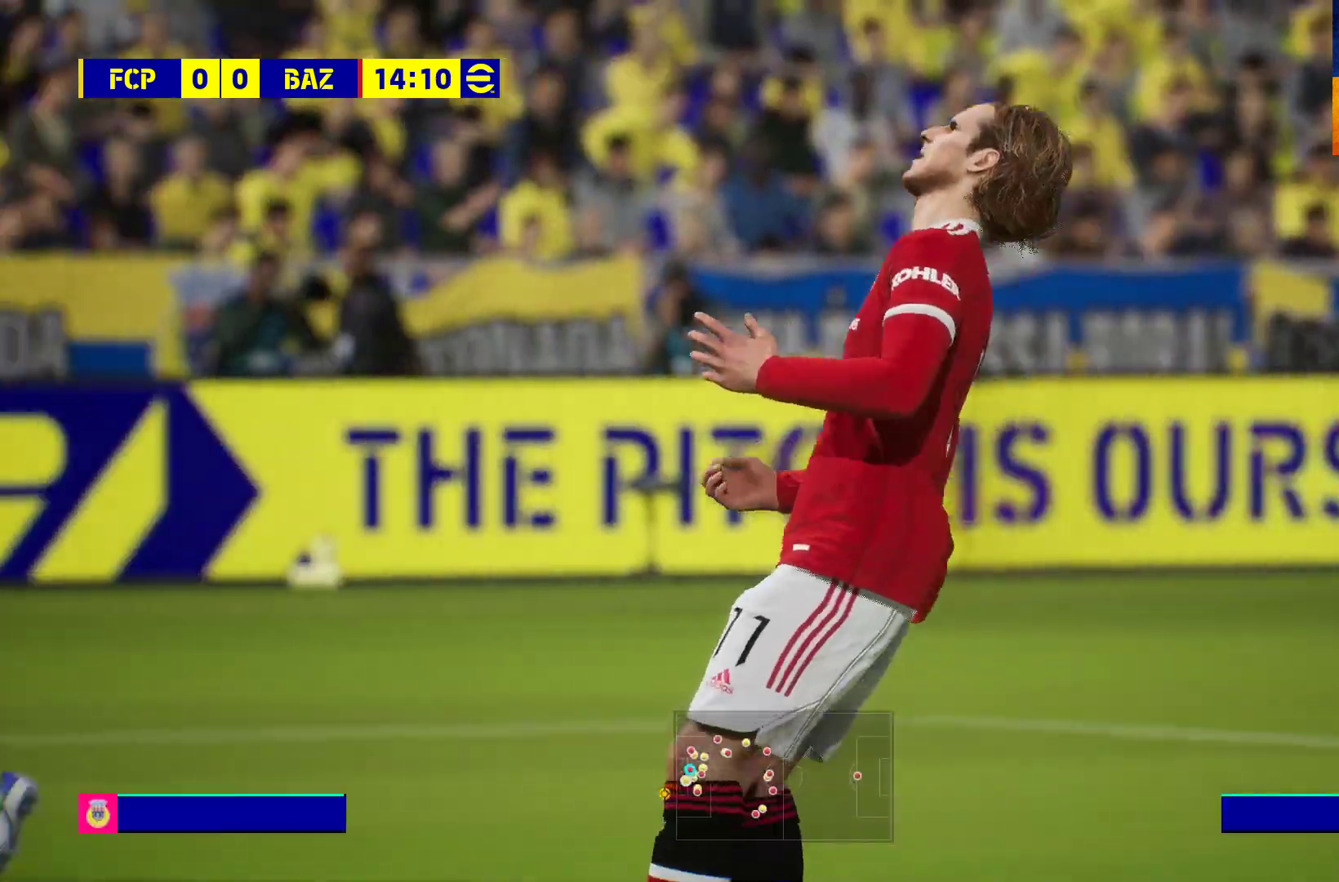
{"buttons": [], "left_stick": "center", "right_stick": "center", "events": [[17, "A", "up"], [117, "A", "down"], [183, "A", "up"], [250, "A", "down"], [300, "A", "up"]]}
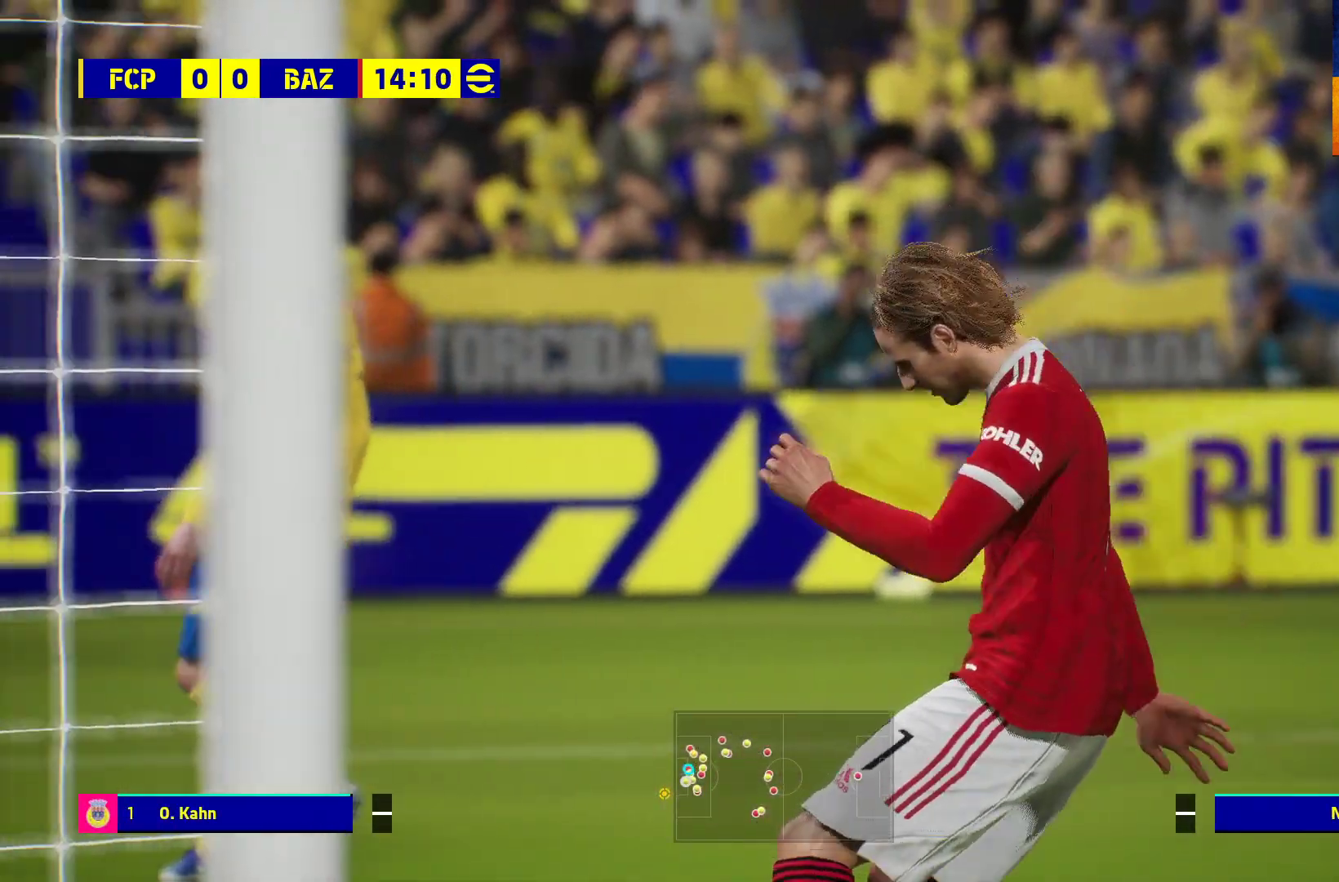
{"buttons": ["A"], "left_stick": "center", "right_stick": "center", "events": [[50, "A", "down"], [100, "A", "up"], [150, "A", "down"], [267, "A", "up"], [317, "A", "down"], [400, "A", "up"], [450, "A", "down"]]}
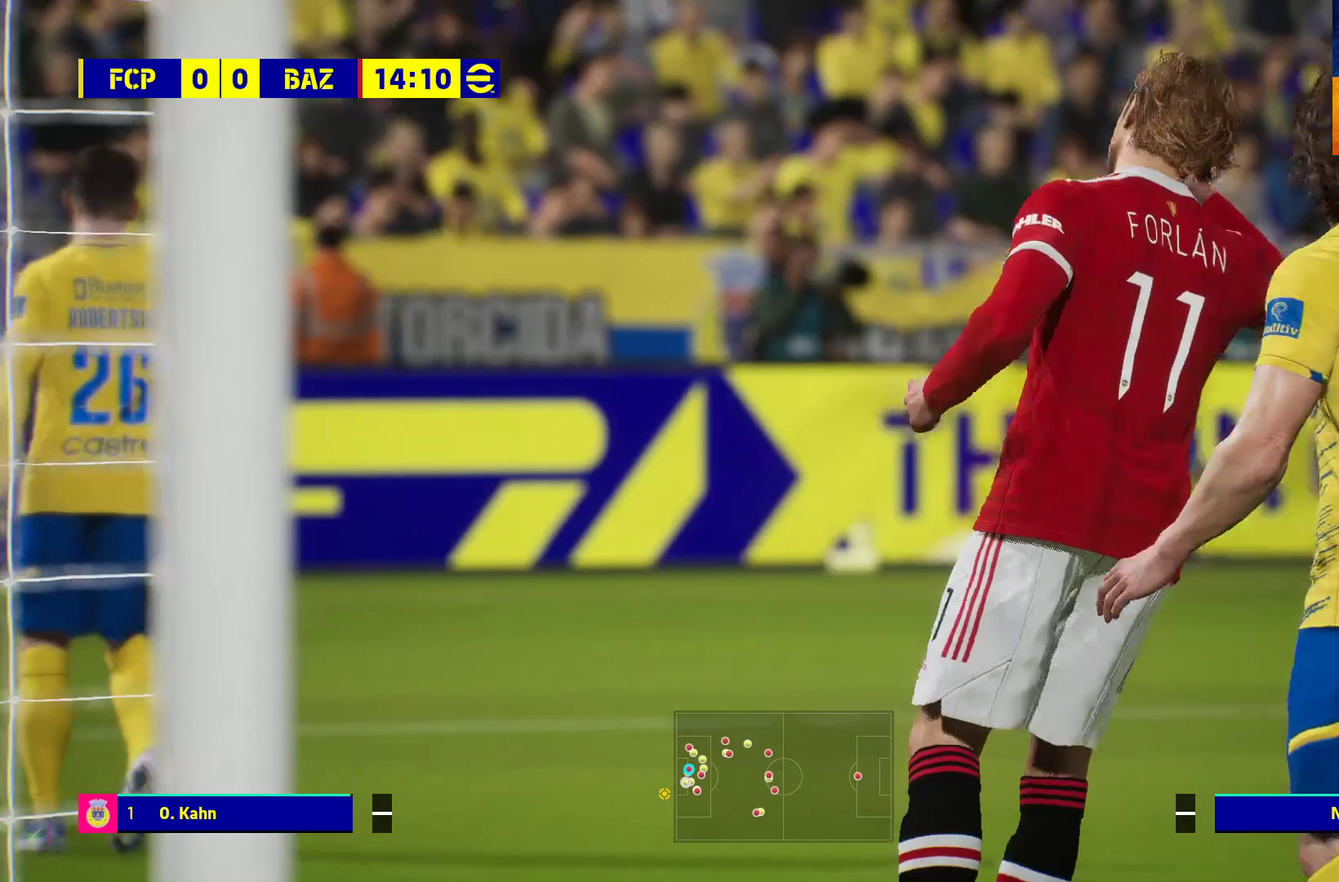
{"buttons": [], "left_stick": "center", "right_stick": "center", "events": [[50, "A", "up"], [133, "A", "down"], [200, "A", "up"], [317, "A", "down"], [367, "A", "up"], [400, "A", "down"], [483, "A", "up"]]}
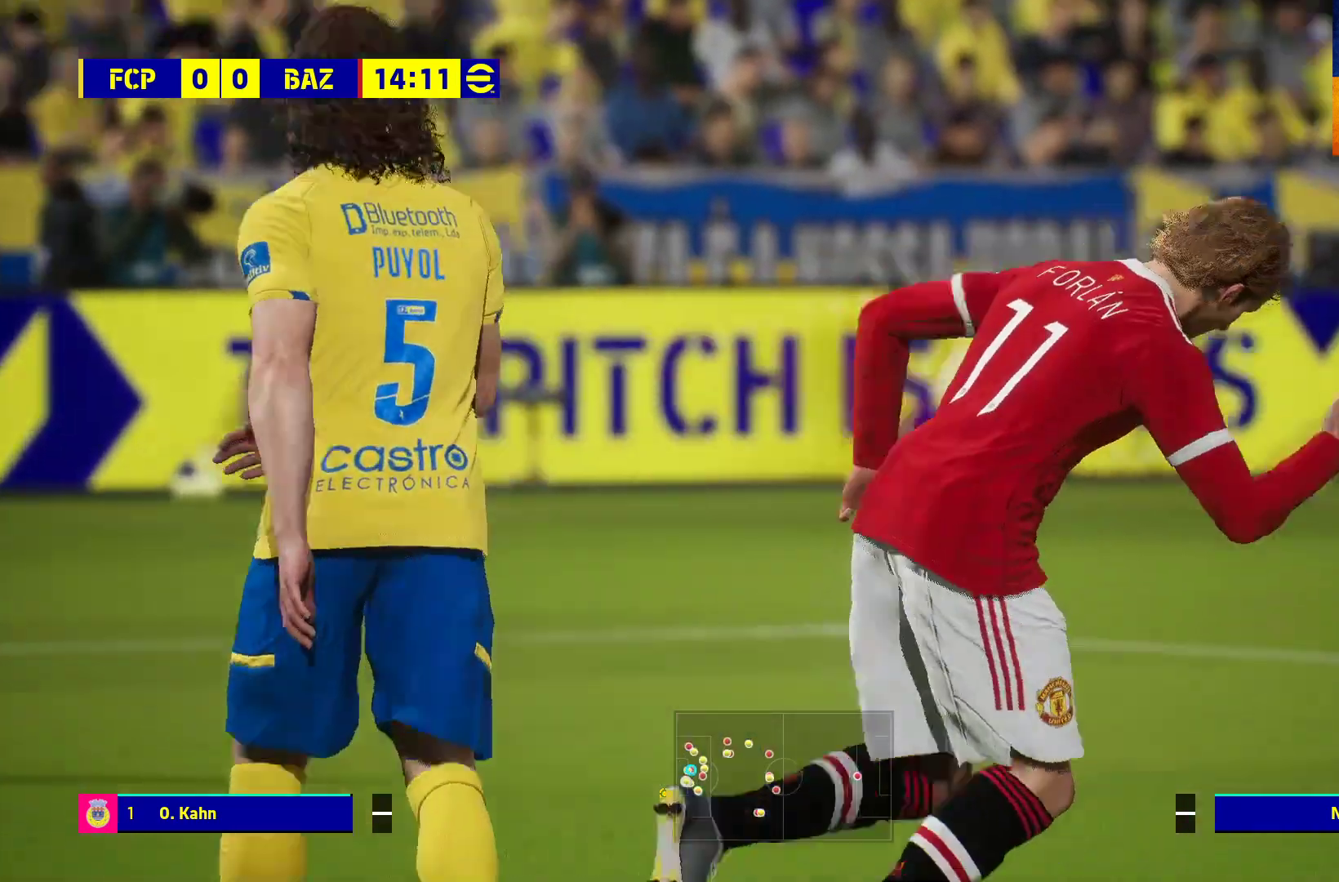
{"buttons": [], "left_stick": "center", "right_stick": "center", "events": [[33, "A", "down"], [133, "A", "up"], [250, "A", "down"], [367, "A", "up"]]}
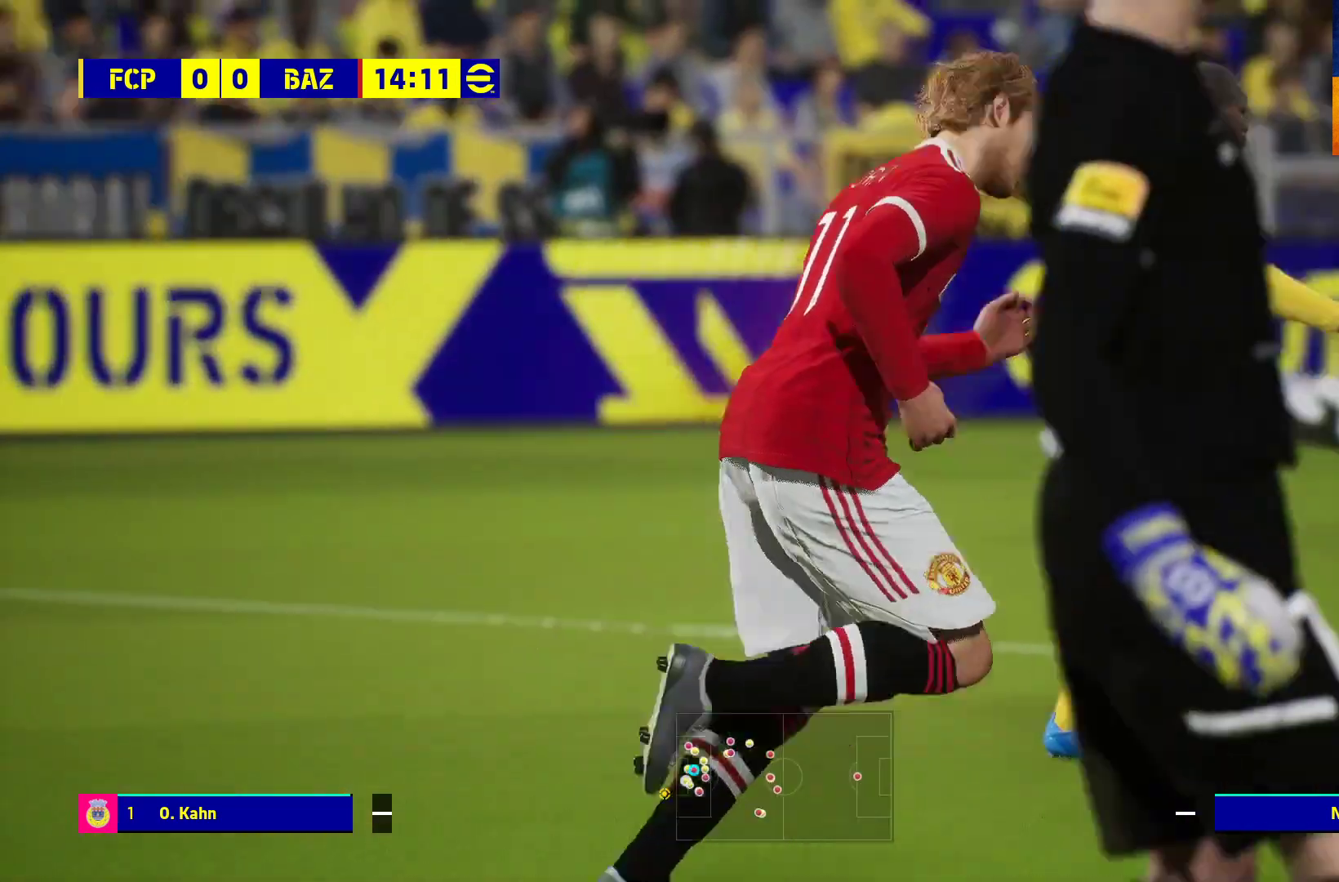
{"buttons": ["A"], "left_stick": "center", "right_stick": "center", "events": [[450, "A", "down"]]}
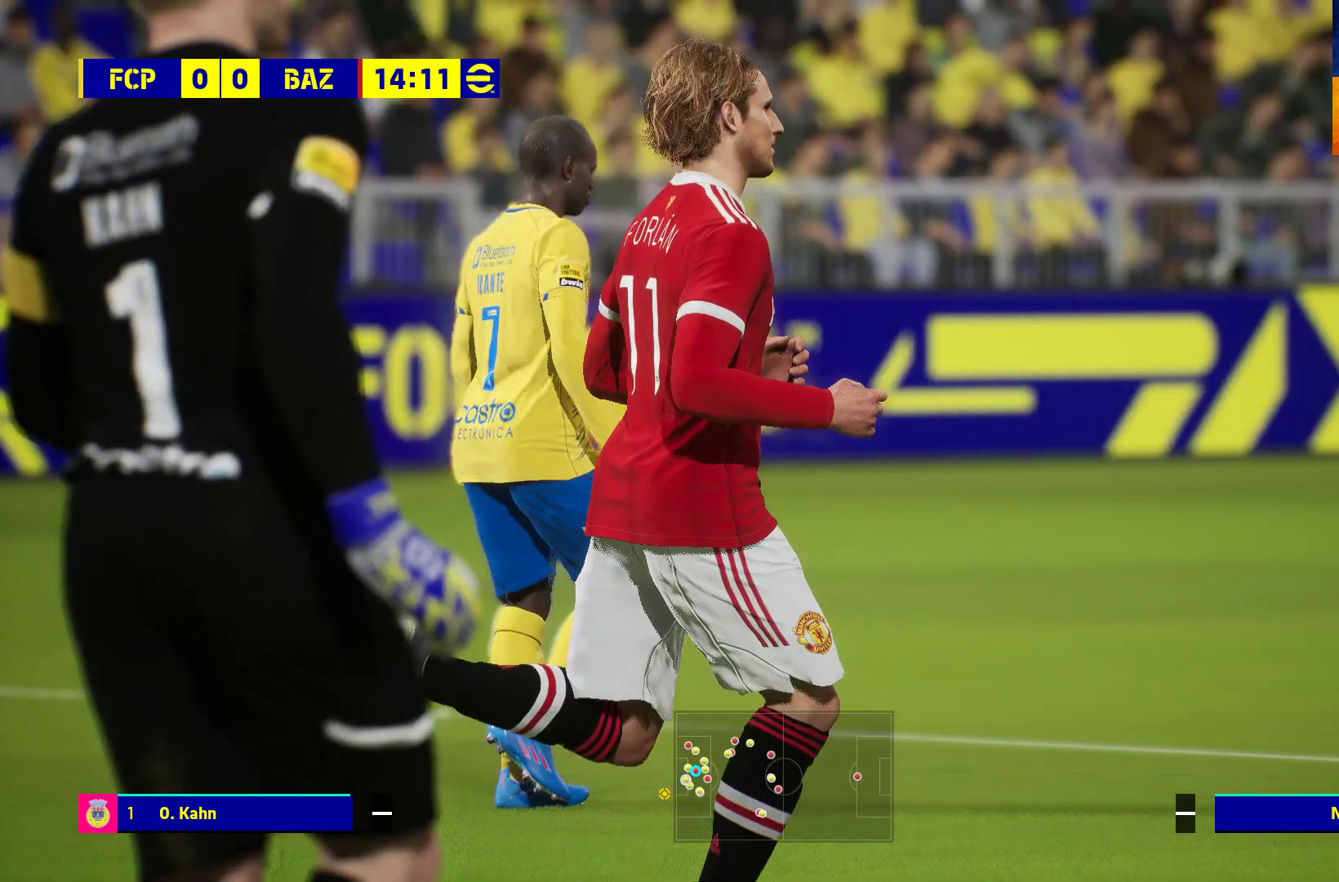
{"buttons": [], "left_stick": "center", "right_stick": "center", "events": [[217, "A", "up"]]}
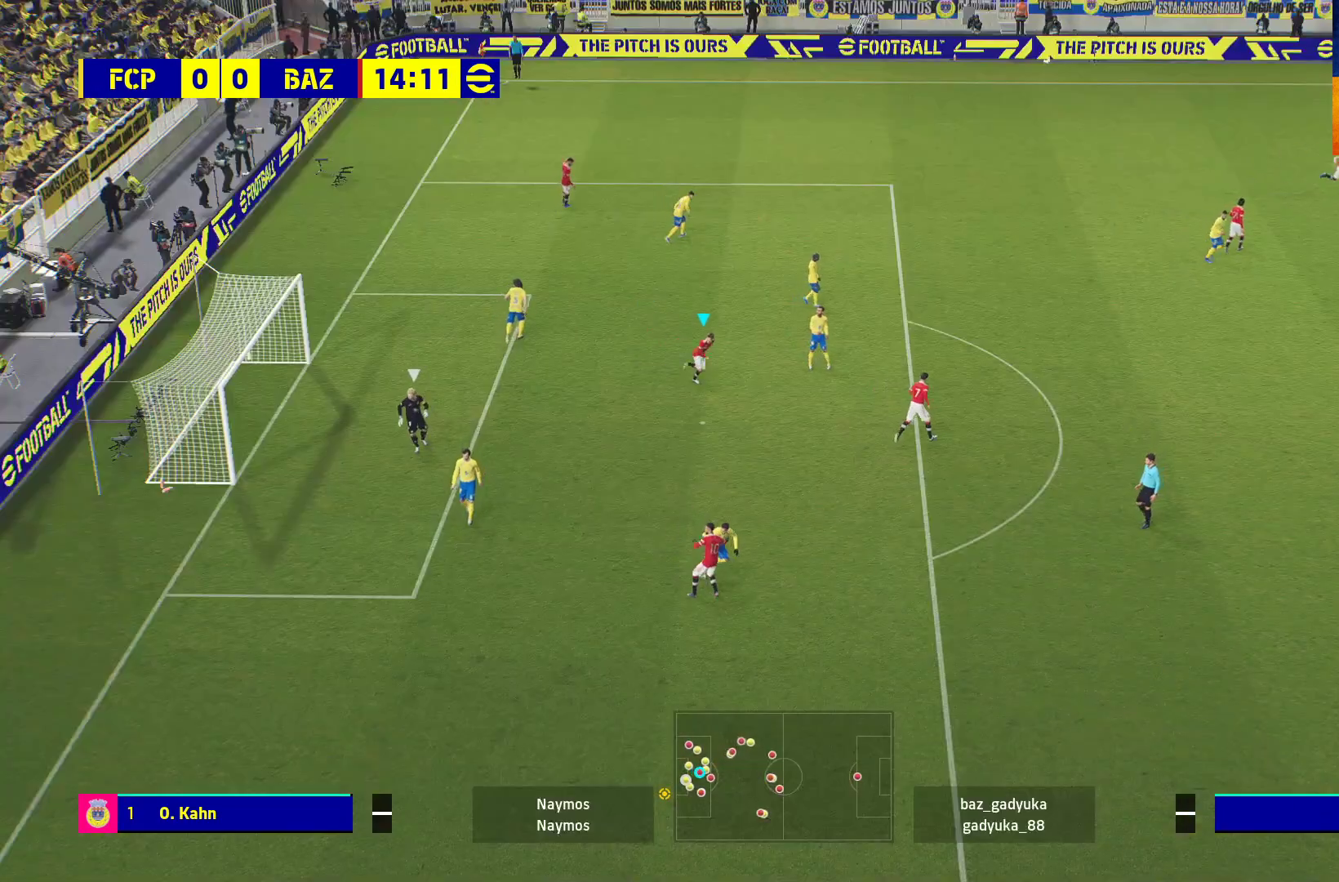
{"buttons": [], "left_stick": "center", "right_stick": "center", "events": [[17, "A", "down"], [117, "A", "up"]]}
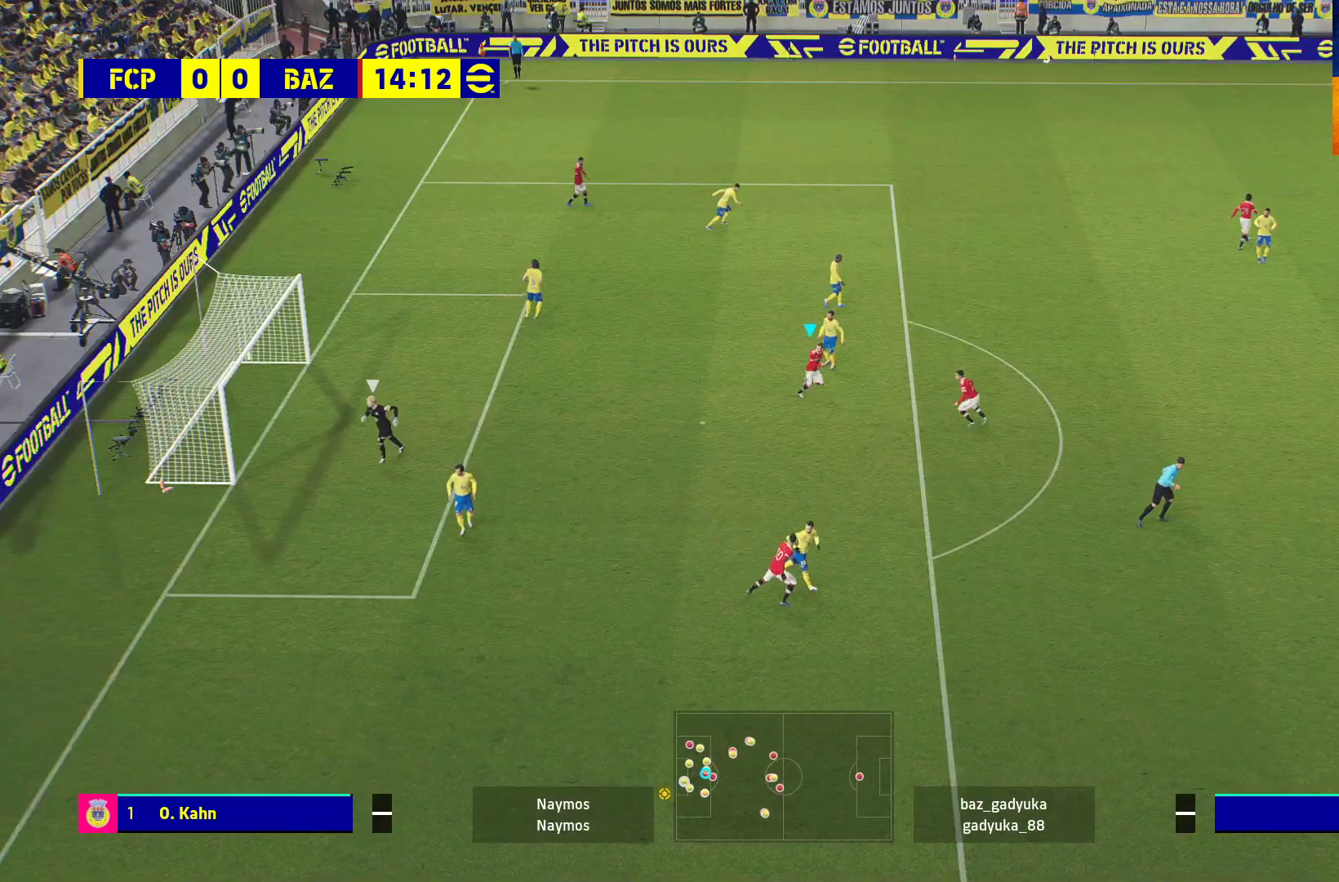
{"buttons": [], "left_stick": "center", "right_stick": "center", "events": [[333, "A", "down"], [483, "A", "up"]]}
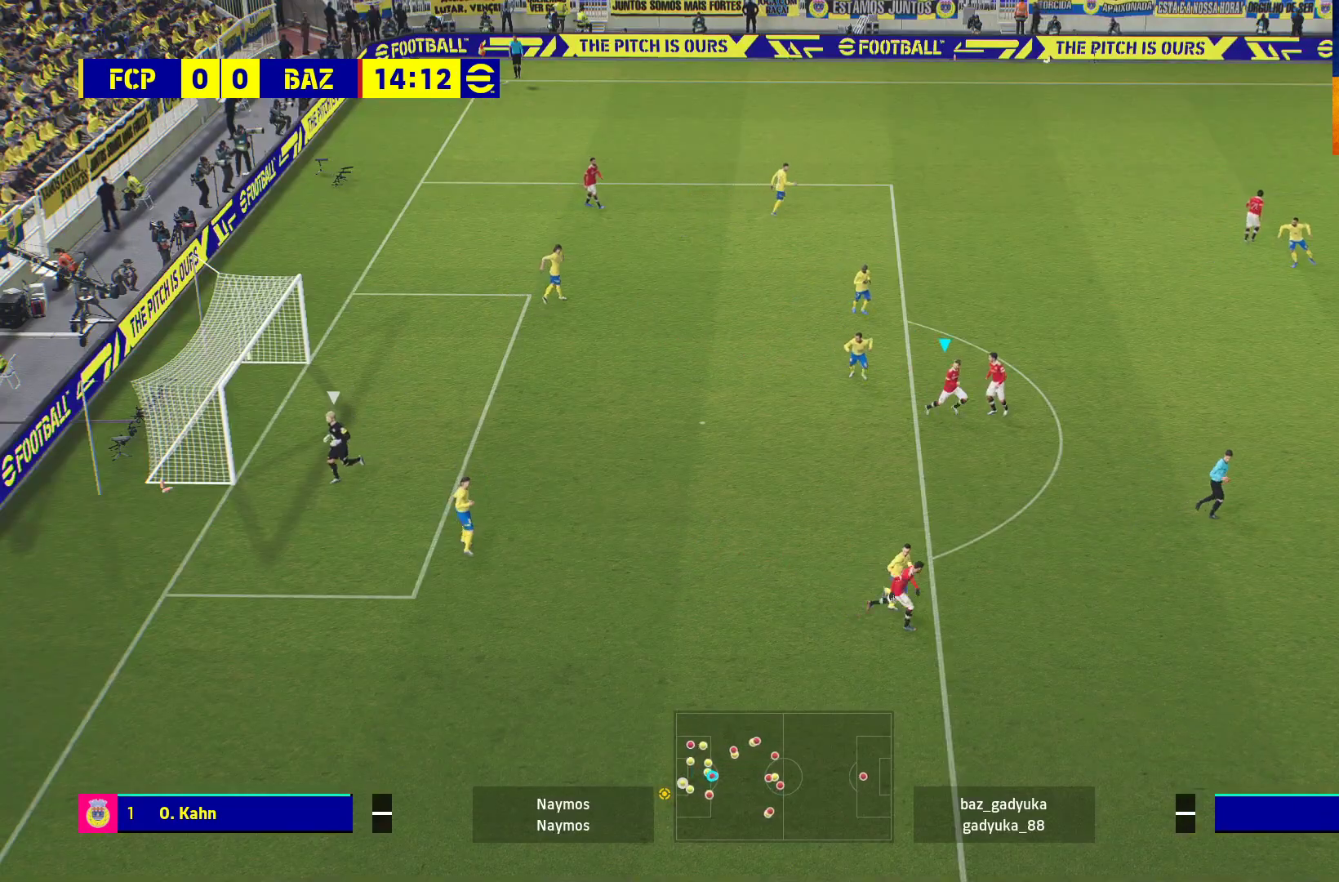
{"buttons": [], "left_stick": "center", "right_stick": "center", "events": []}
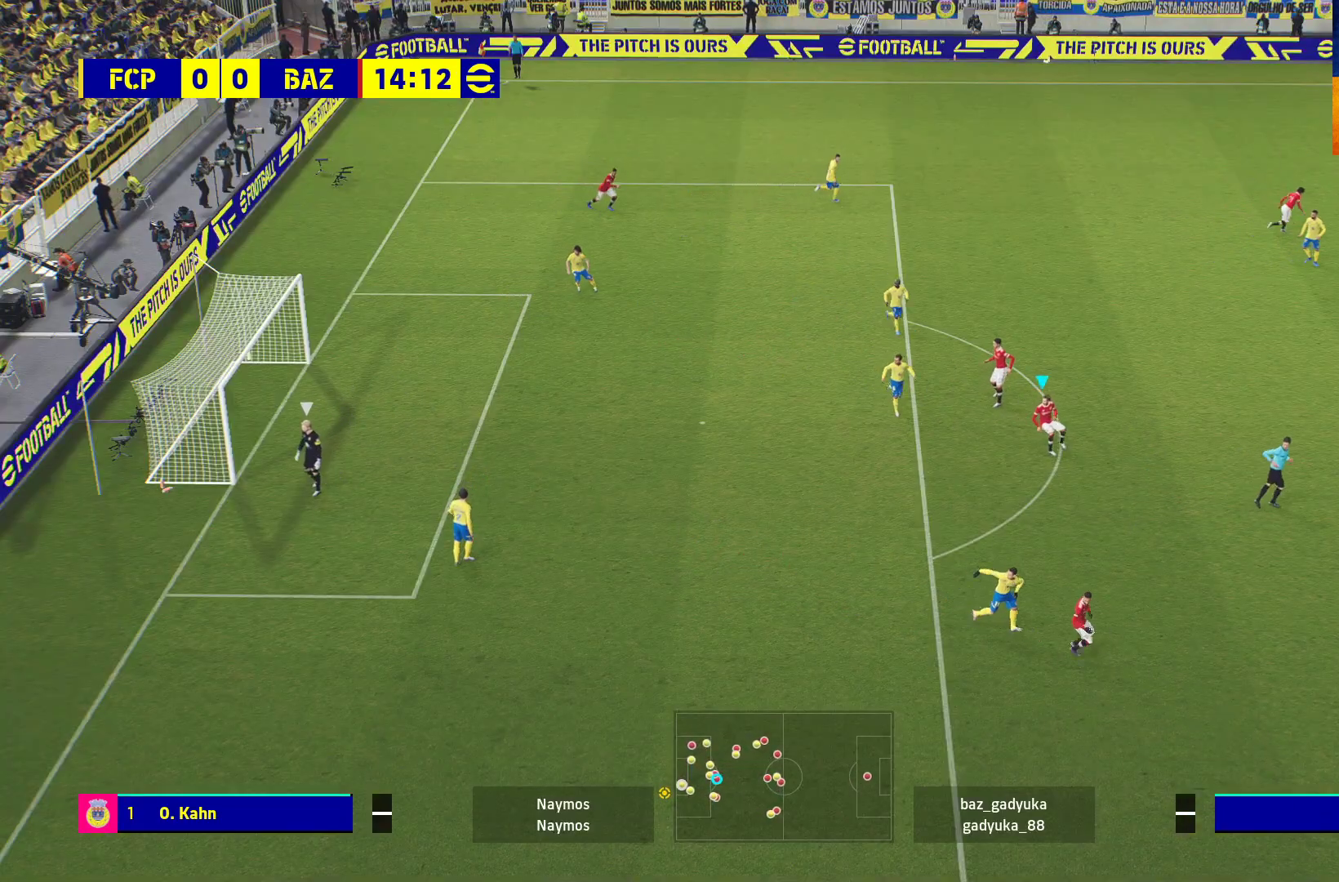
{"buttons": [], "left_stick": "center", "right_stick": "center", "events": []}